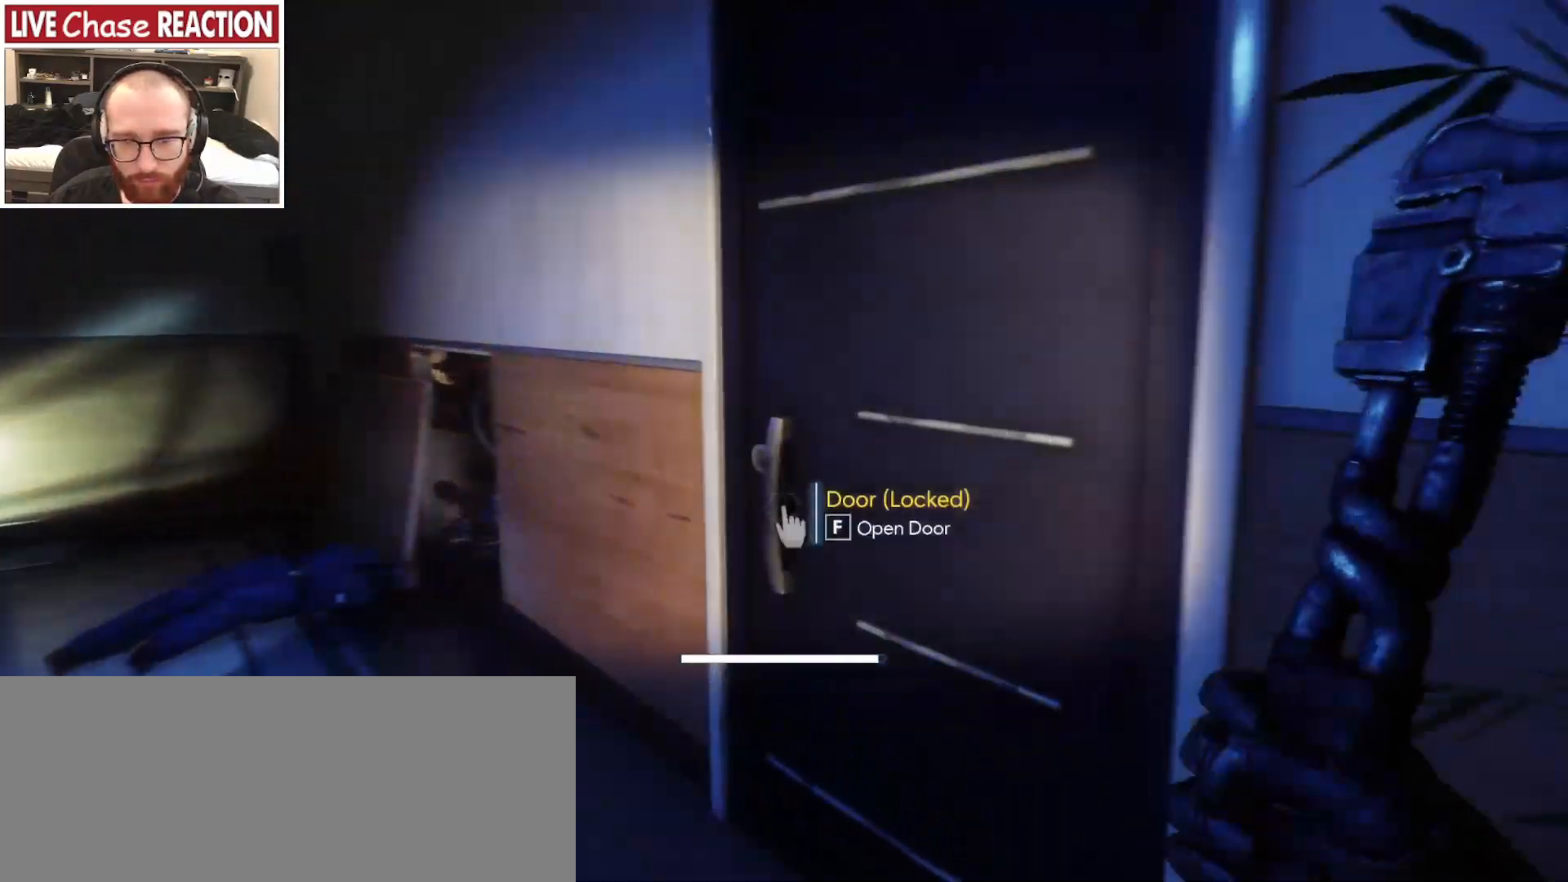
Gameplay with keyboard and mouse; each line is a JSON object with the keys and mouse buttons held at the frame after it. "events" lists presses ("down") and releases ("up") of ".", "/", "0", "1", "2", "3", "4", "5", "6", "7", "8", "9", "a", "alt_l", "alt_r", "b", "backslash", "backspace", "c", "caps_lock", "comma", "ctrl_l", "ctrl_r", "d", "e", "equals", "escape", "f", "f1", "f10", "f11", "f12", "f2", "f3", "f4", "f5", "f6", "f7", "f8", "f9", "g", "h", "i", "j", "k", "l", "lbracket", "m", "minus", "n", "o", "p", "q", "quote", "r", "rbracket", "return", "s", "semicolon", "shift_l", "shift_r", "space", "super_l", "super_r", "t", "tab", "tilde", "u", "v", "w", "x", "y", "z", "mouse_left", "mouse_wheel", "mouse_right", "mouse_mb4" and "mouse_mb5" between this image and that frame as [ms after this image, input, new state], when the widget could be followed in between. "mouse_left", "mouse_wheel", "mouse_right", "mouse_mb4", "mouse_mb5" = the "left", "wheel", "right", "mb4", "mb5" buttons of the "mouse" list. No other keys are recorded. "wheel" means that the mouse wheel is clicked or scrolled. Mouse movement is not recorded.
{"keys": ["s"], "mouse": [], "events": [[150, "f", "down"], [233, "f", "up"], [417, "s", "down"]]}
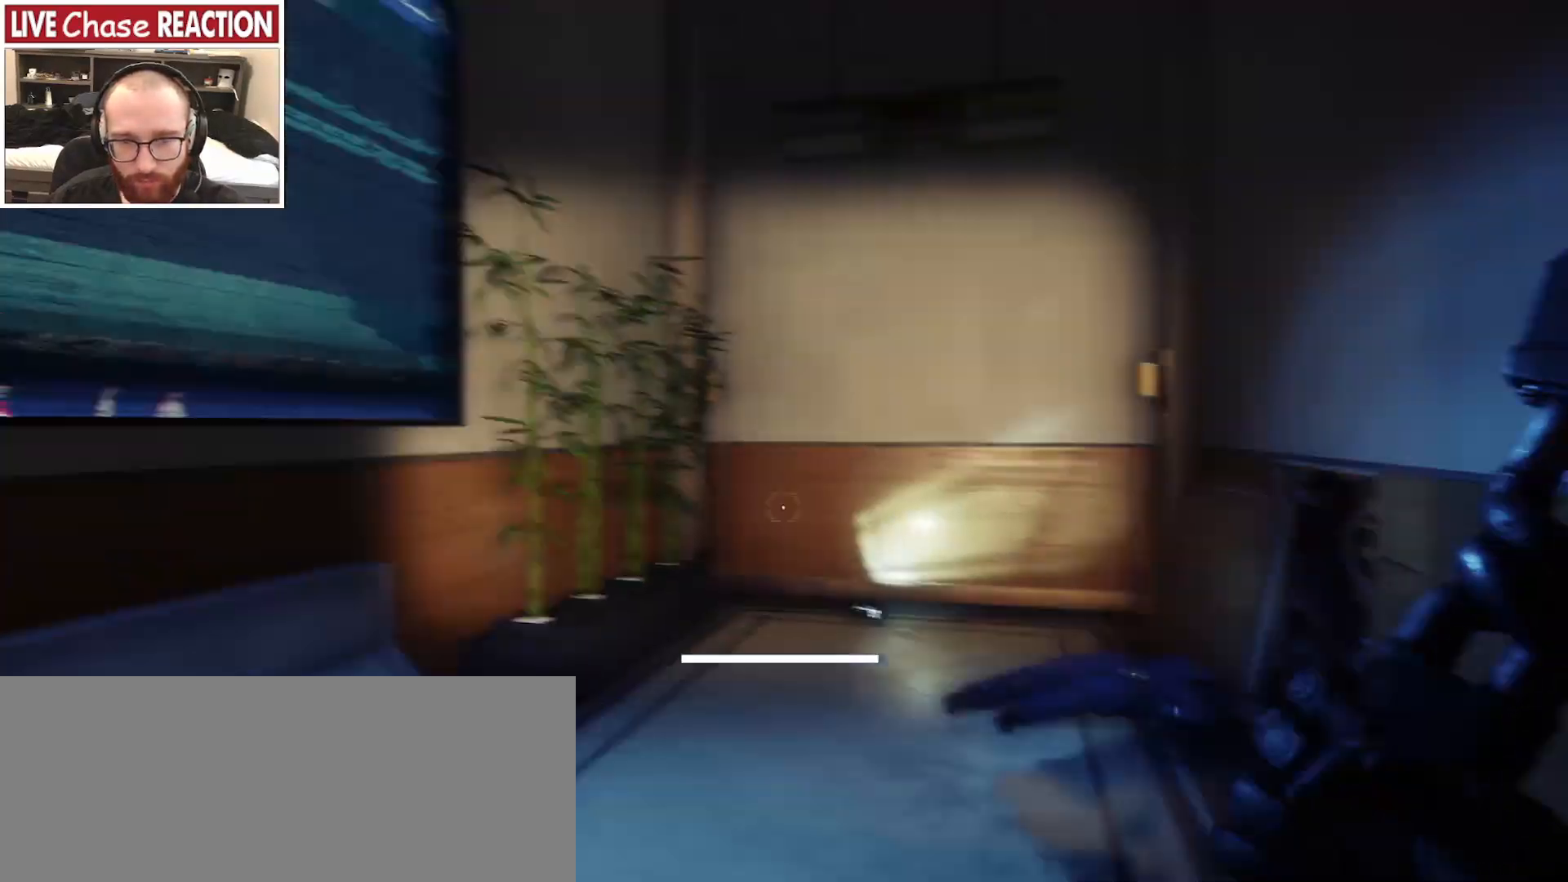
{"keys": ["s"], "mouse": [], "events": []}
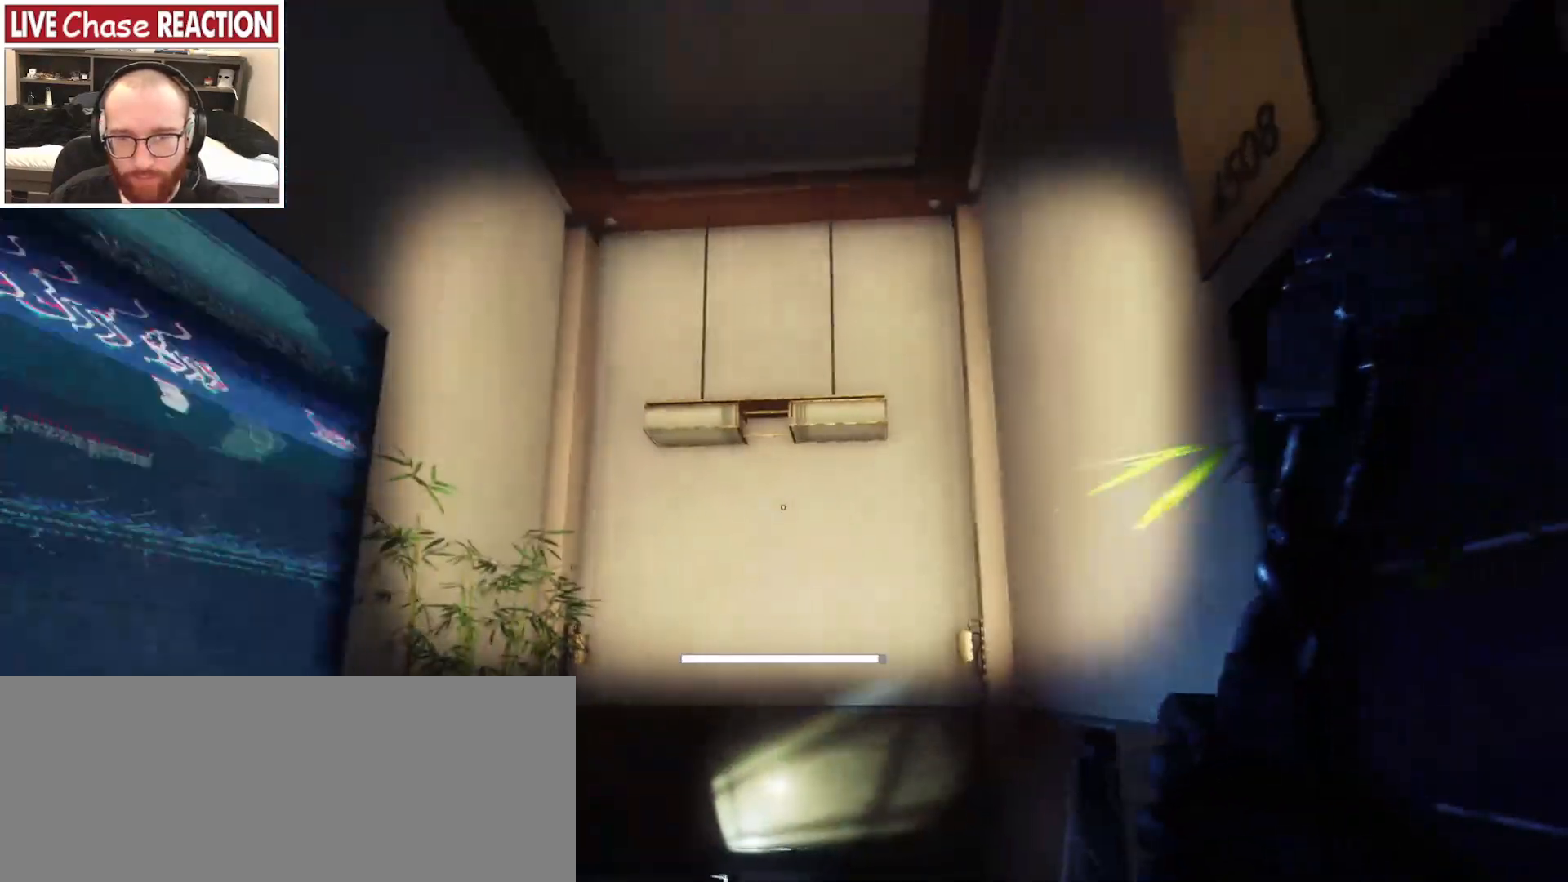
{"keys": ["s"], "mouse": [], "events": [[17, "a", "down"], [333, "a", "up"]]}
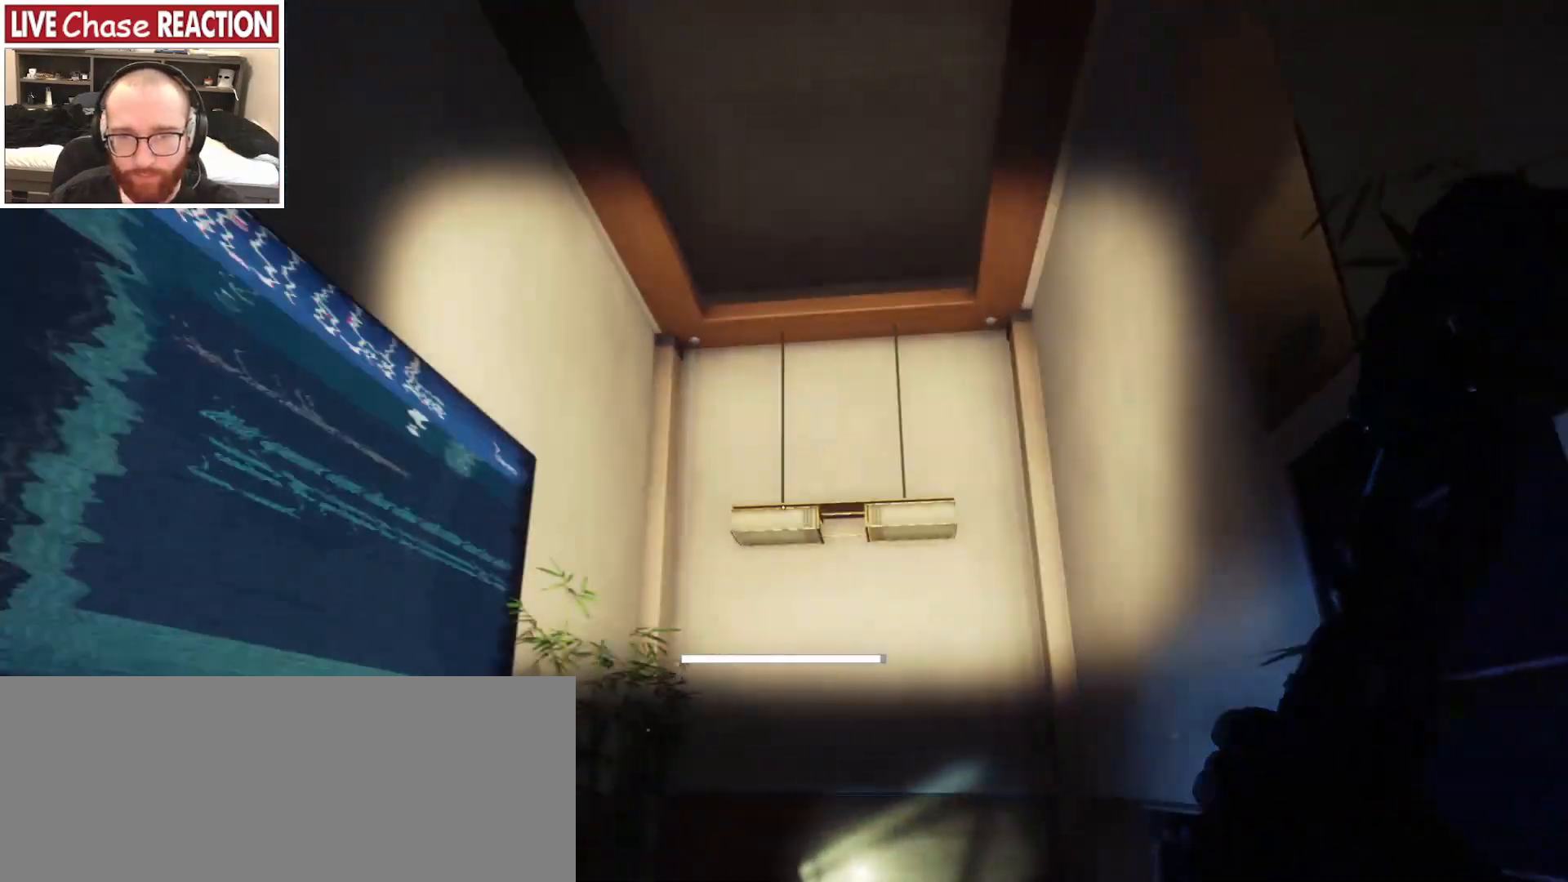
{"keys": ["w"], "mouse": [], "events": [[150, "s", "up"], [267, "w", "down"]]}
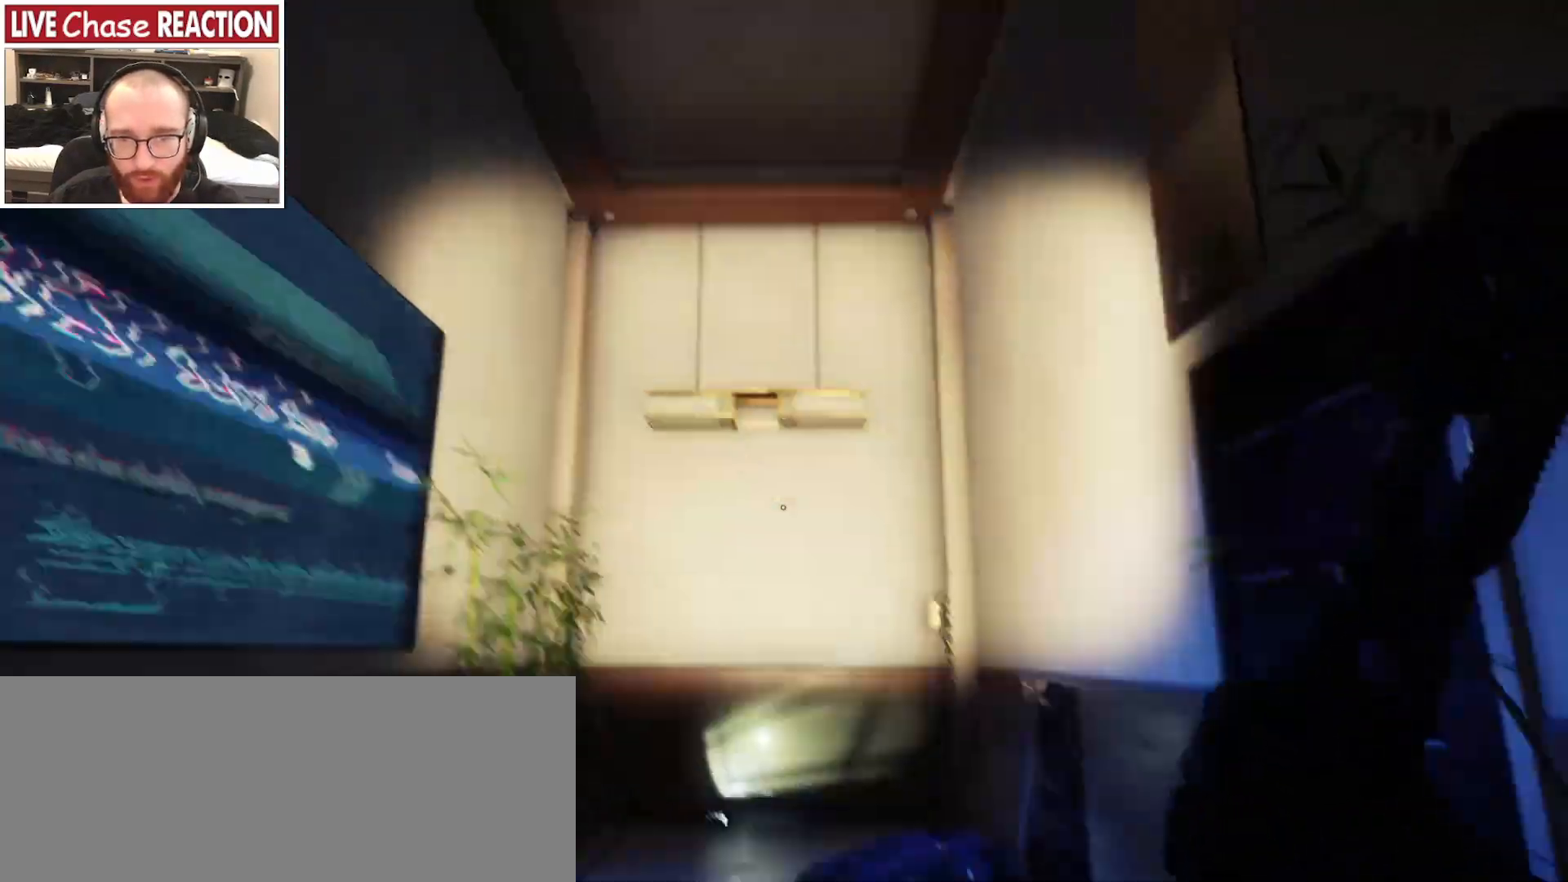
{"keys": ["shift_l", "w"], "mouse": [], "events": [[133, "shift_l", "down"]]}
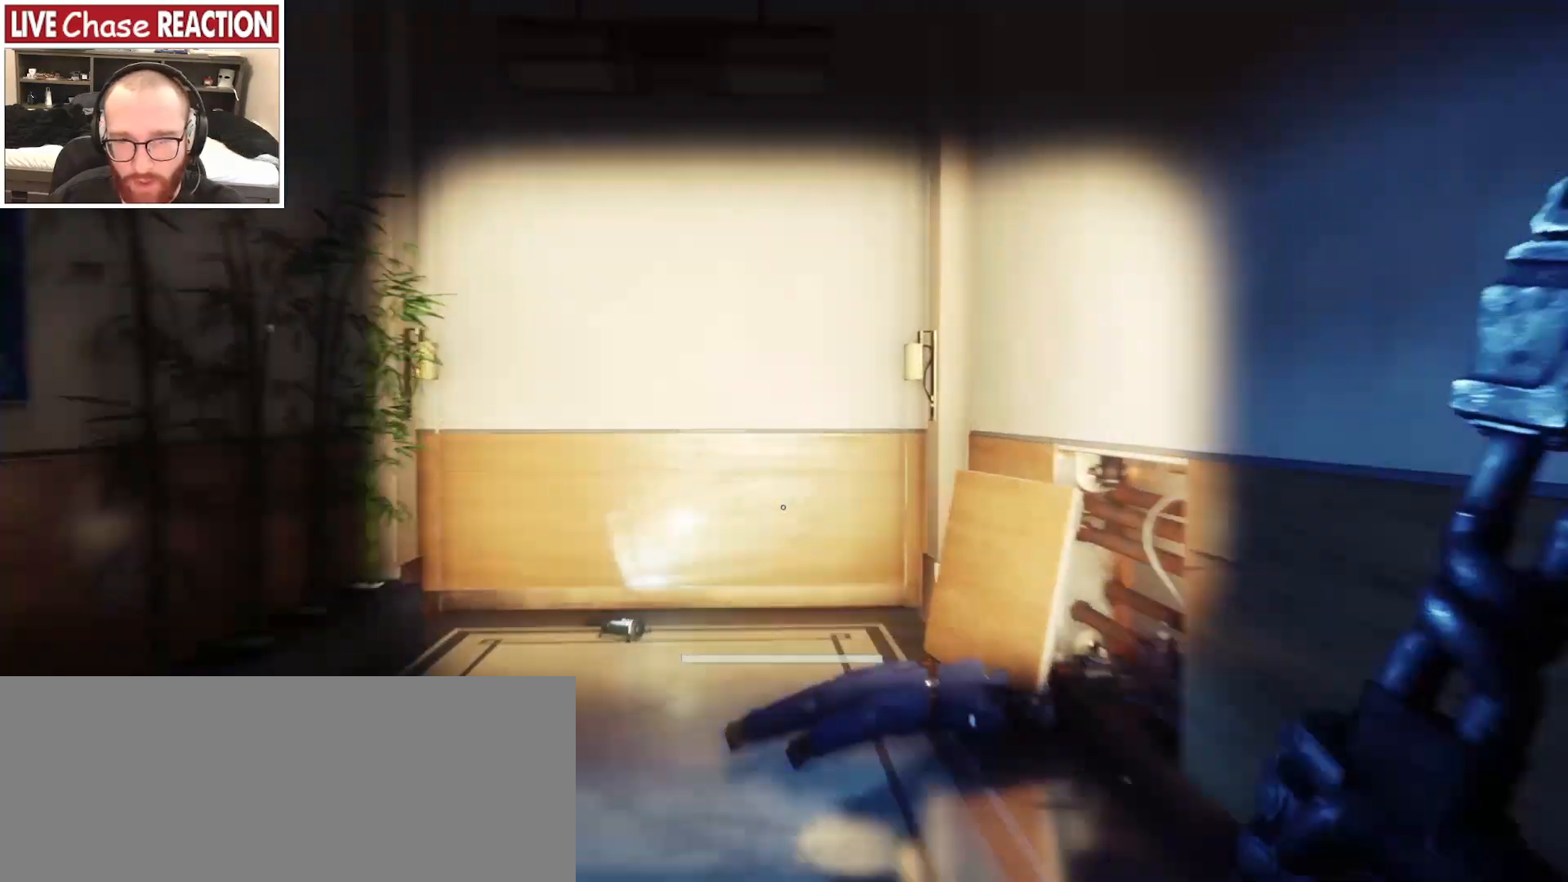
{"keys": ["a", "shift_l", "w"], "mouse": [], "events": [[367, "a", "down"]]}
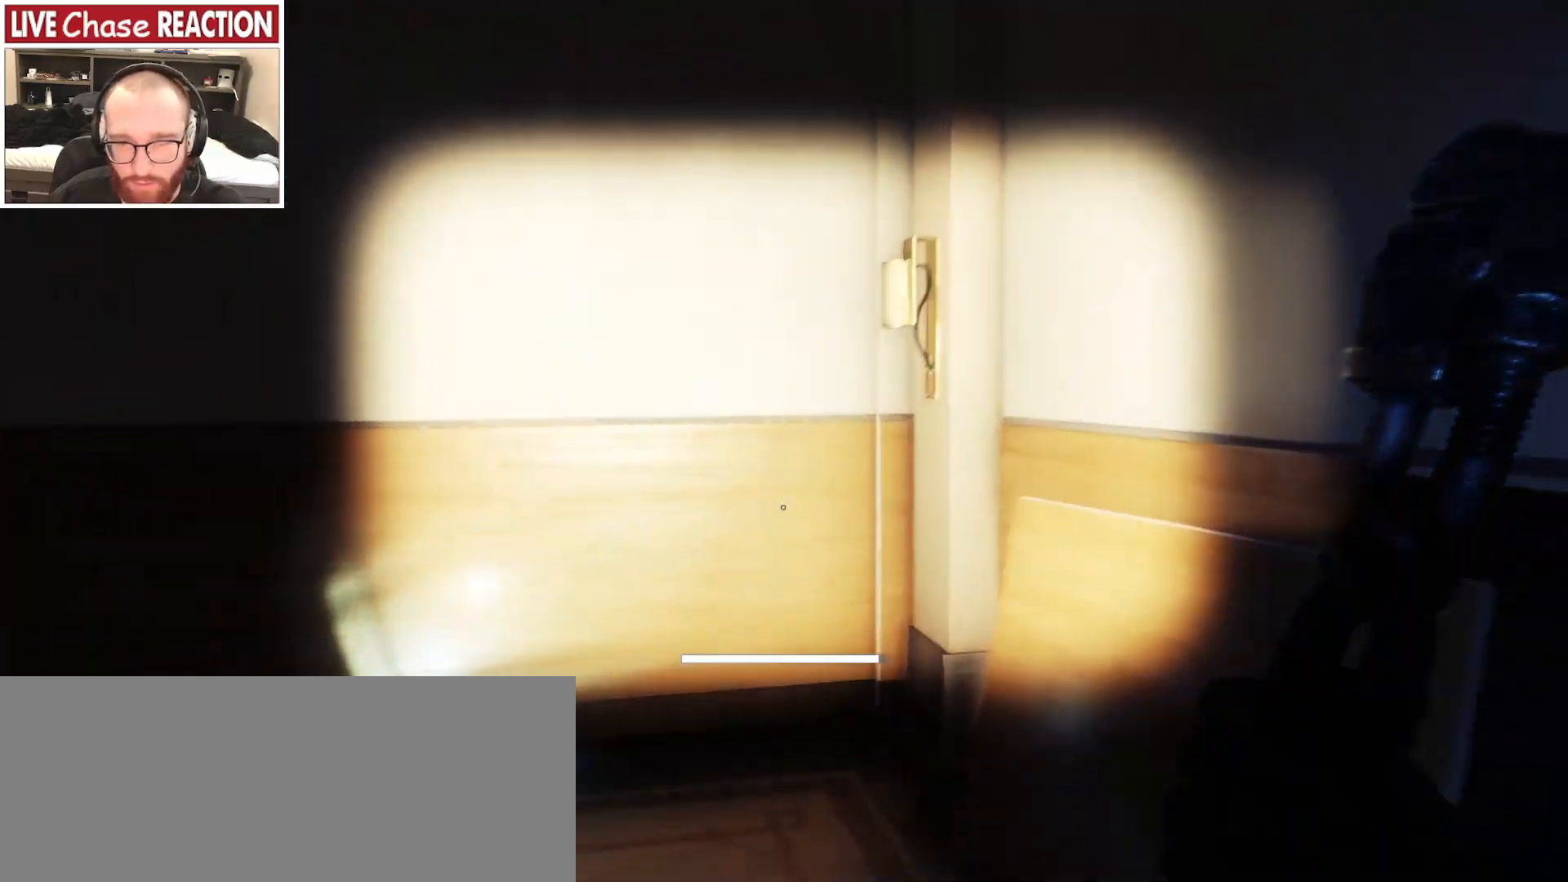
{"keys": [], "mouse": [], "events": [[300, "w", "up"], [333, "a", "up"], [400, "shift_l", "up"]]}
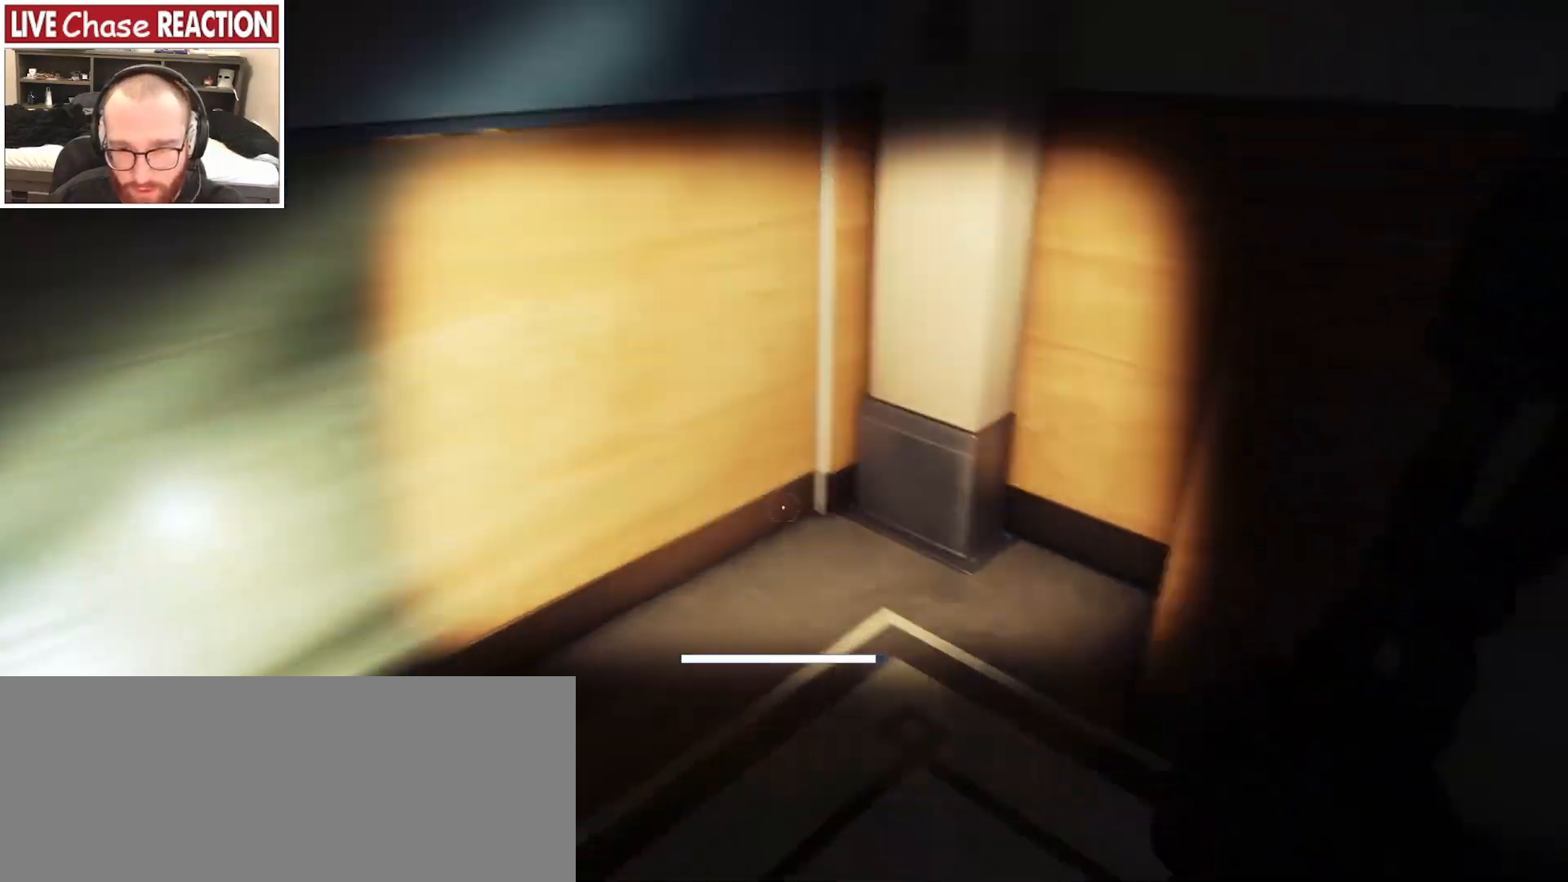
{"keys": [], "mouse": [], "events": []}
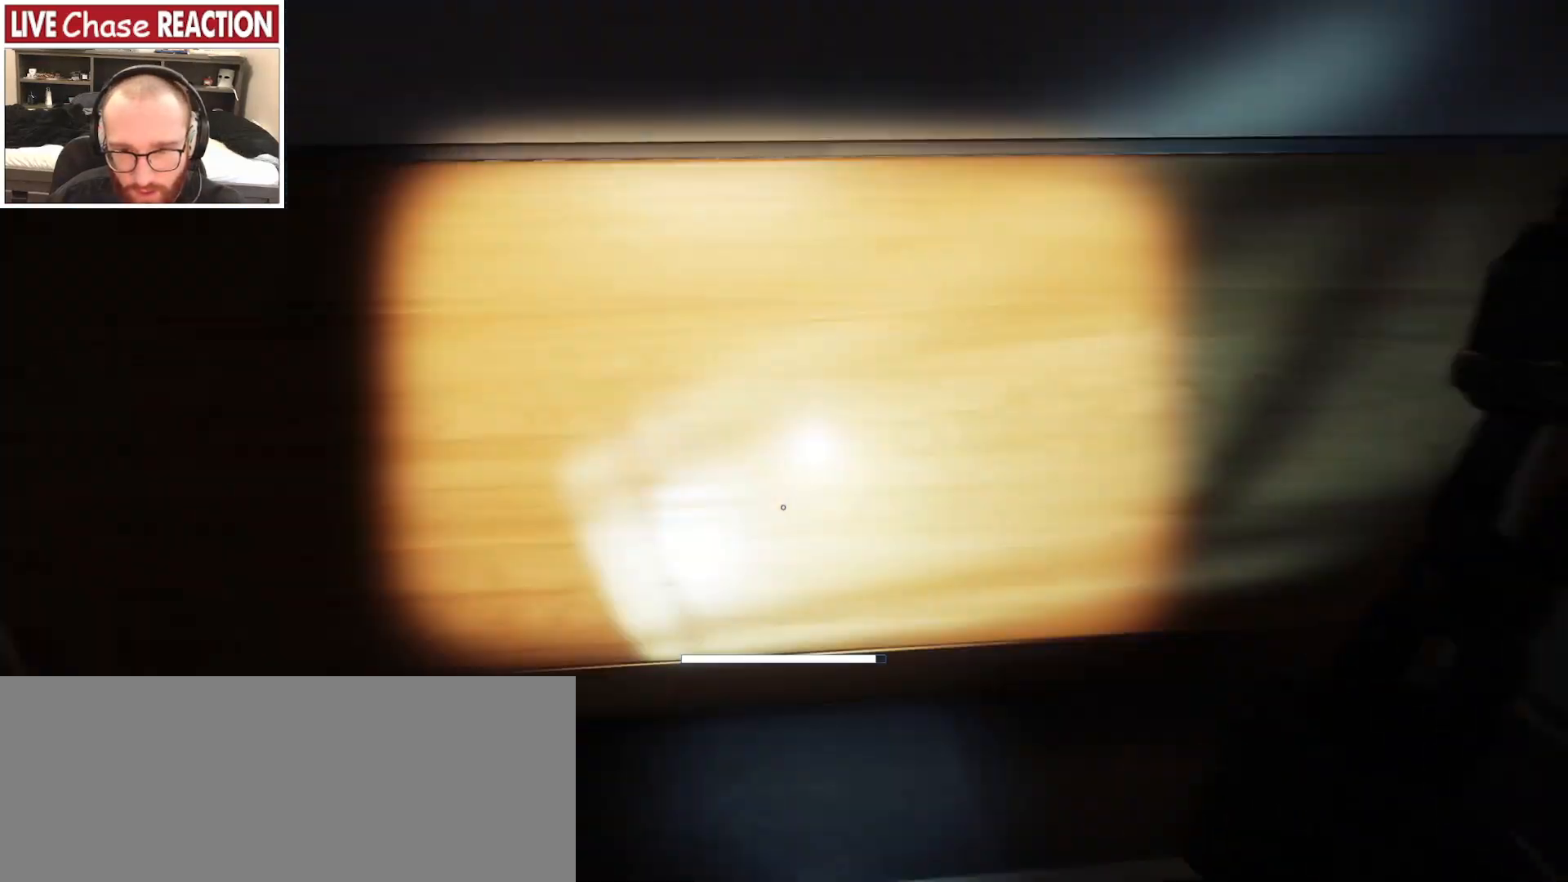
{"keys": [], "mouse": [], "events": []}
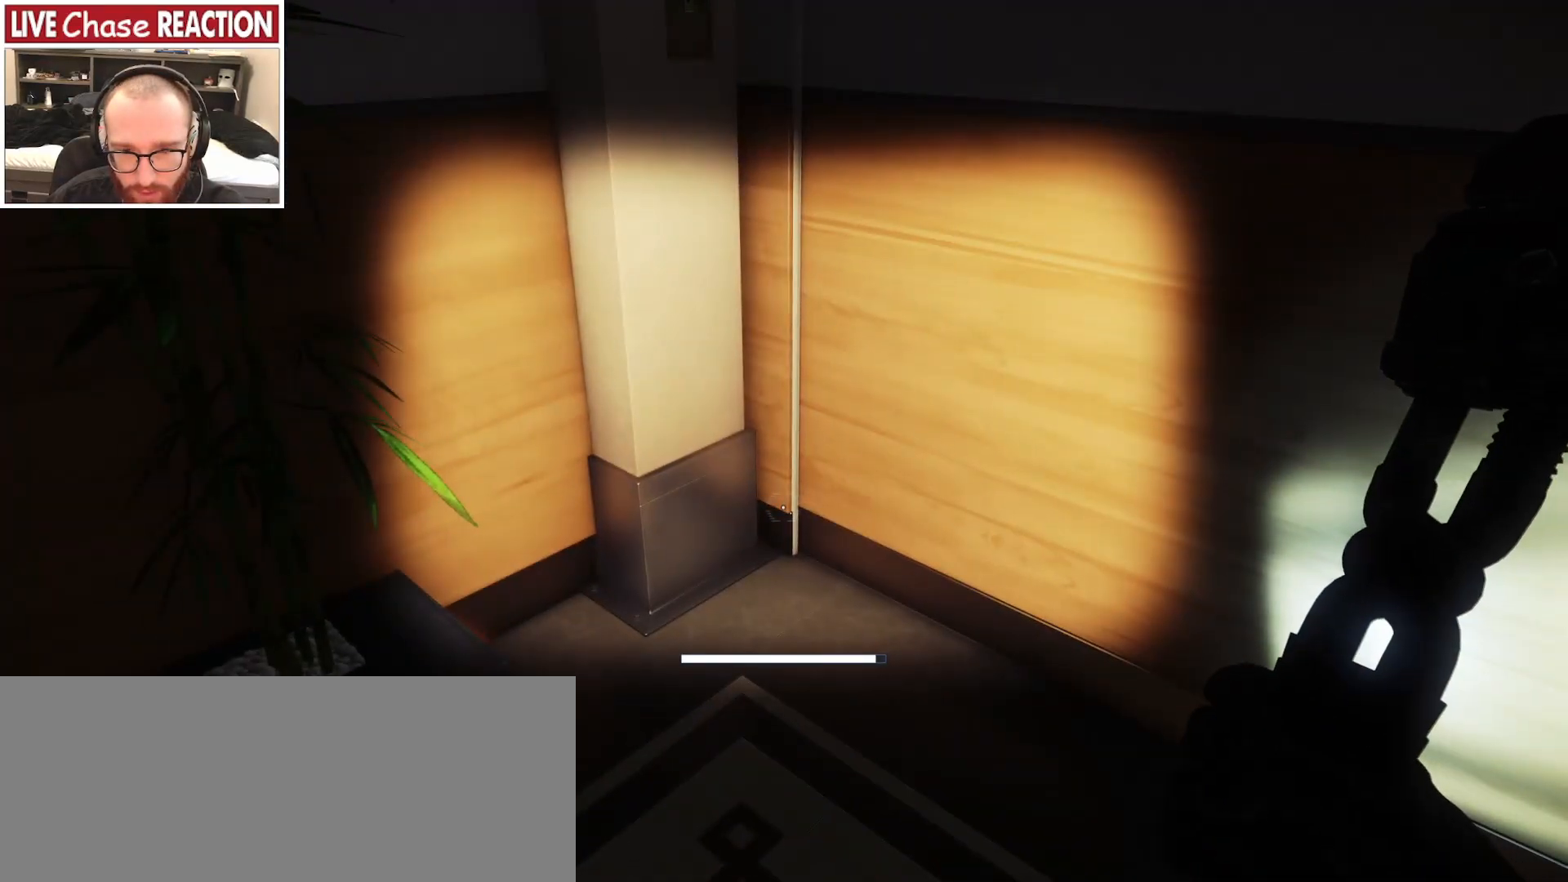
{"keys": [], "mouse": [], "events": []}
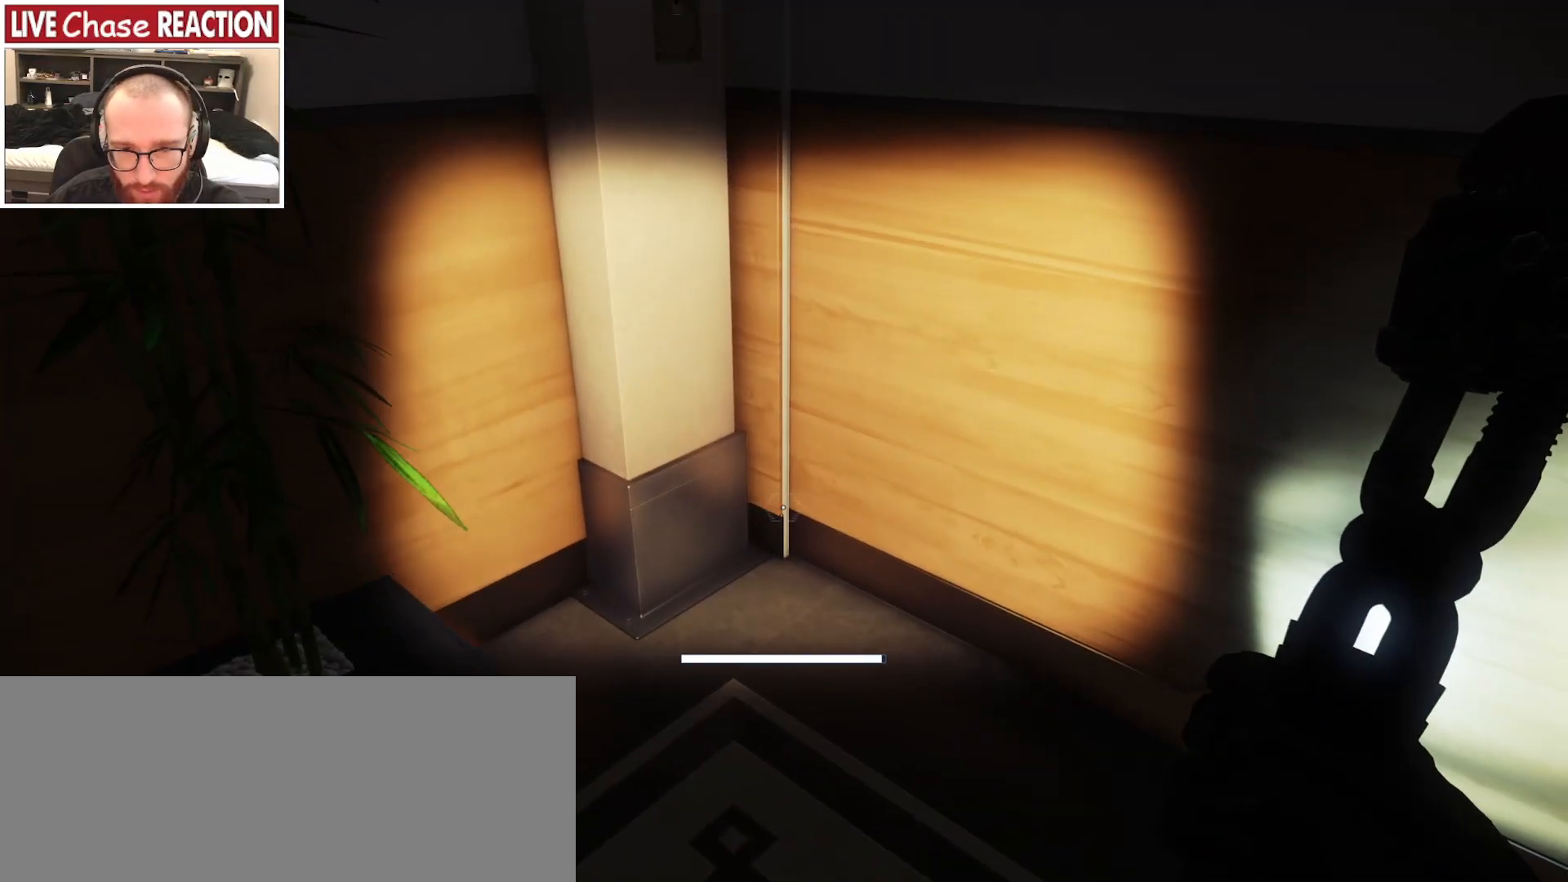
{"keys": ["s"], "mouse": [], "events": [[483, "s", "down"]]}
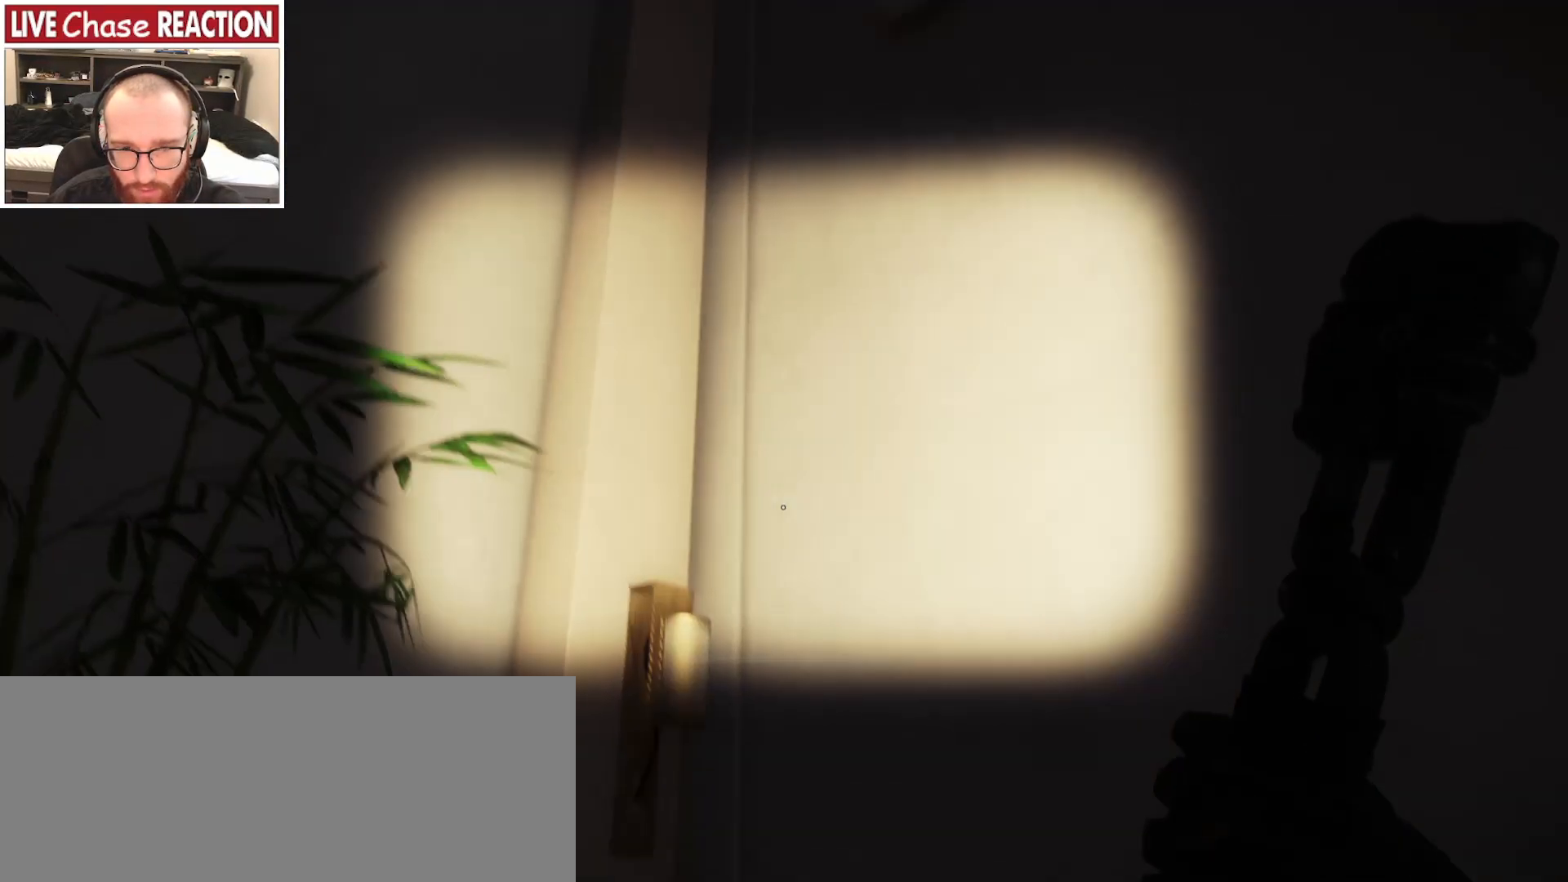
{"keys": ["s"], "mouse": [], "events": []}
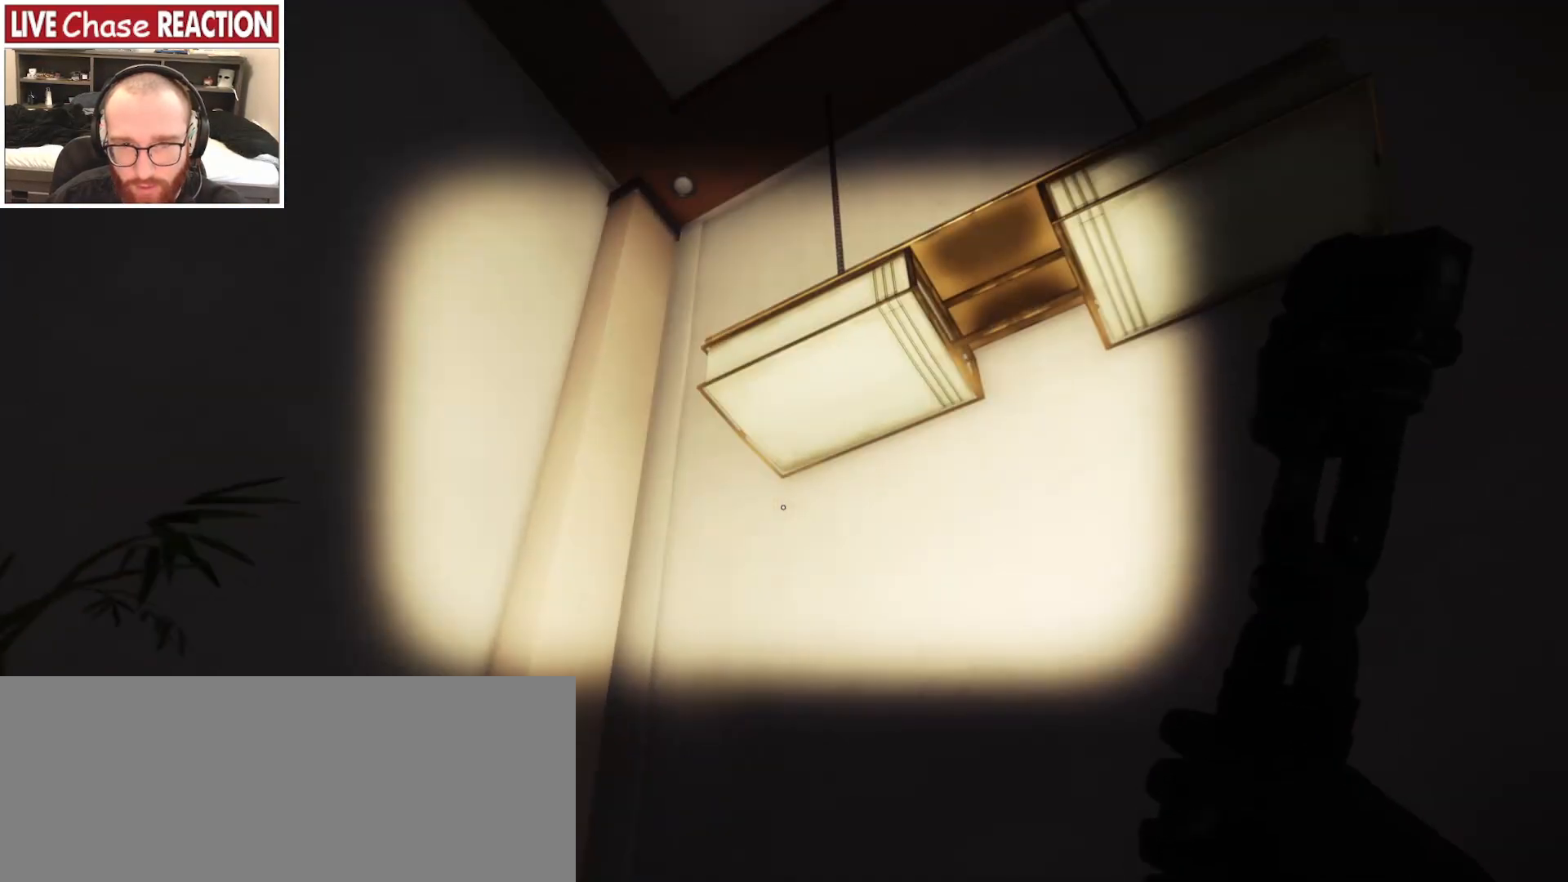
{"keys": ["a"], "mouse": [], "events": [[383, "a", "down"], [467, "s", "up"]]}
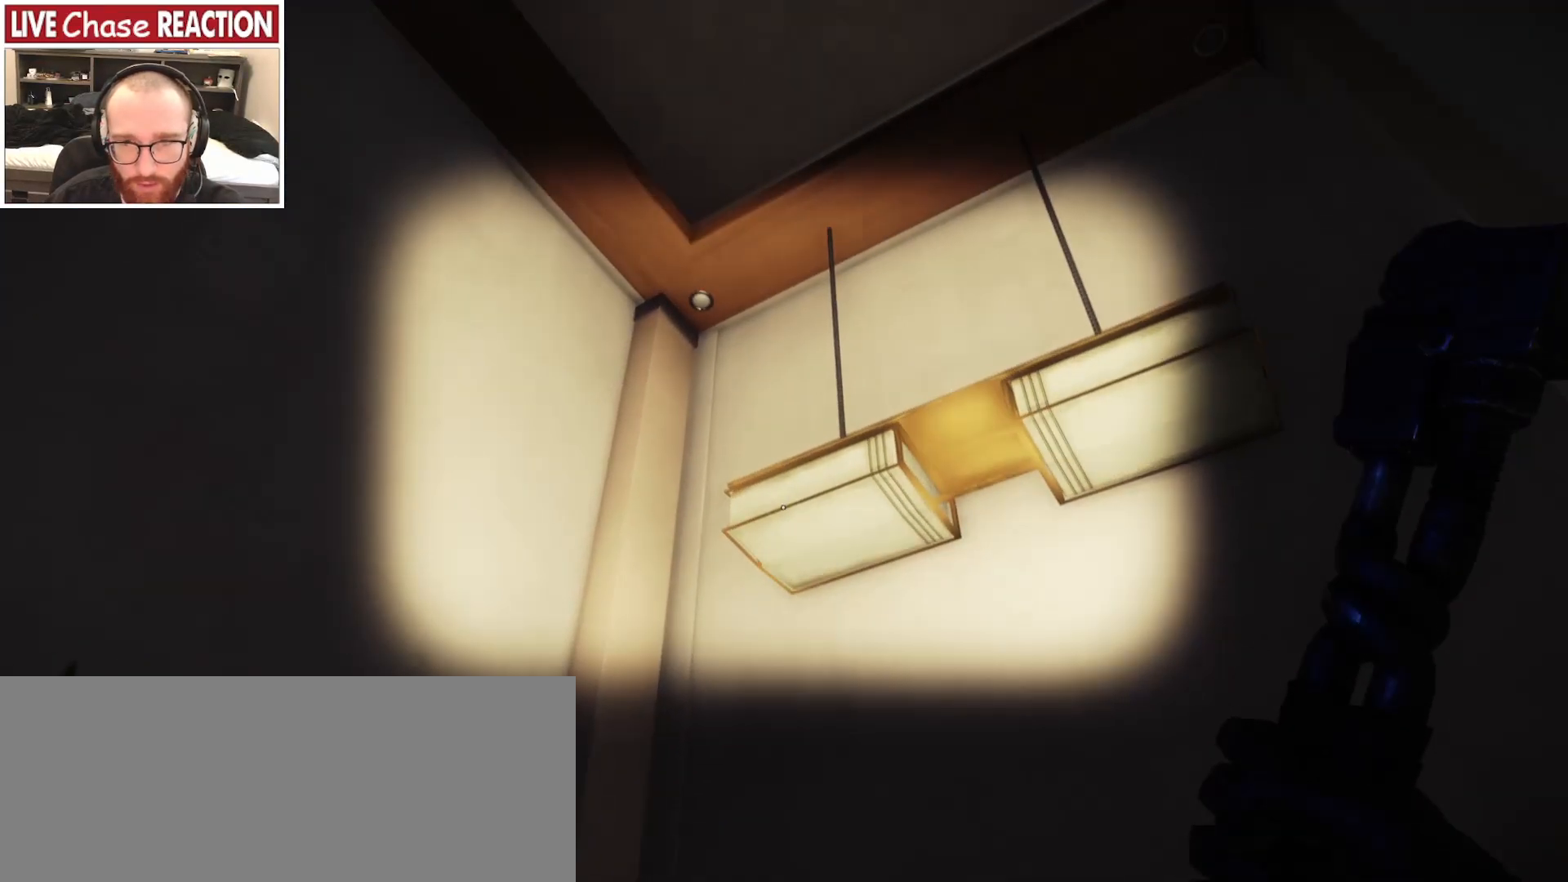
{"keys": ["w"], "mouse": [], "events": [[150, "w", "down"], [383, "f", "down"], [400, "a", "up"], [467, "f", "up"]]}
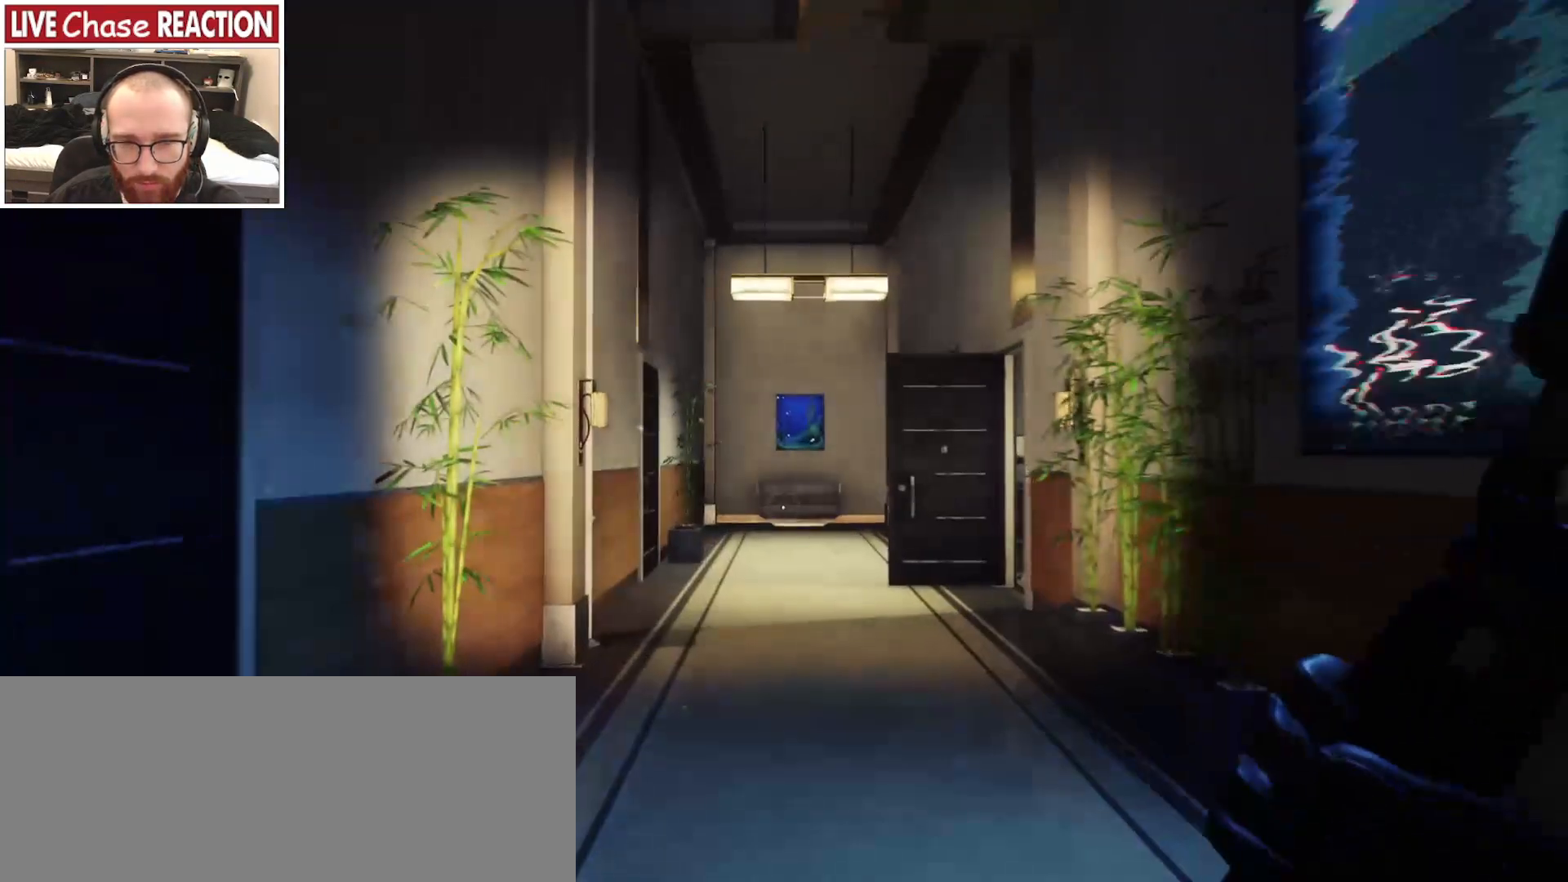
{"keys": ["shift_l", "w"], "mouse": [], "events": [[183, "shift_l", "down"]]}
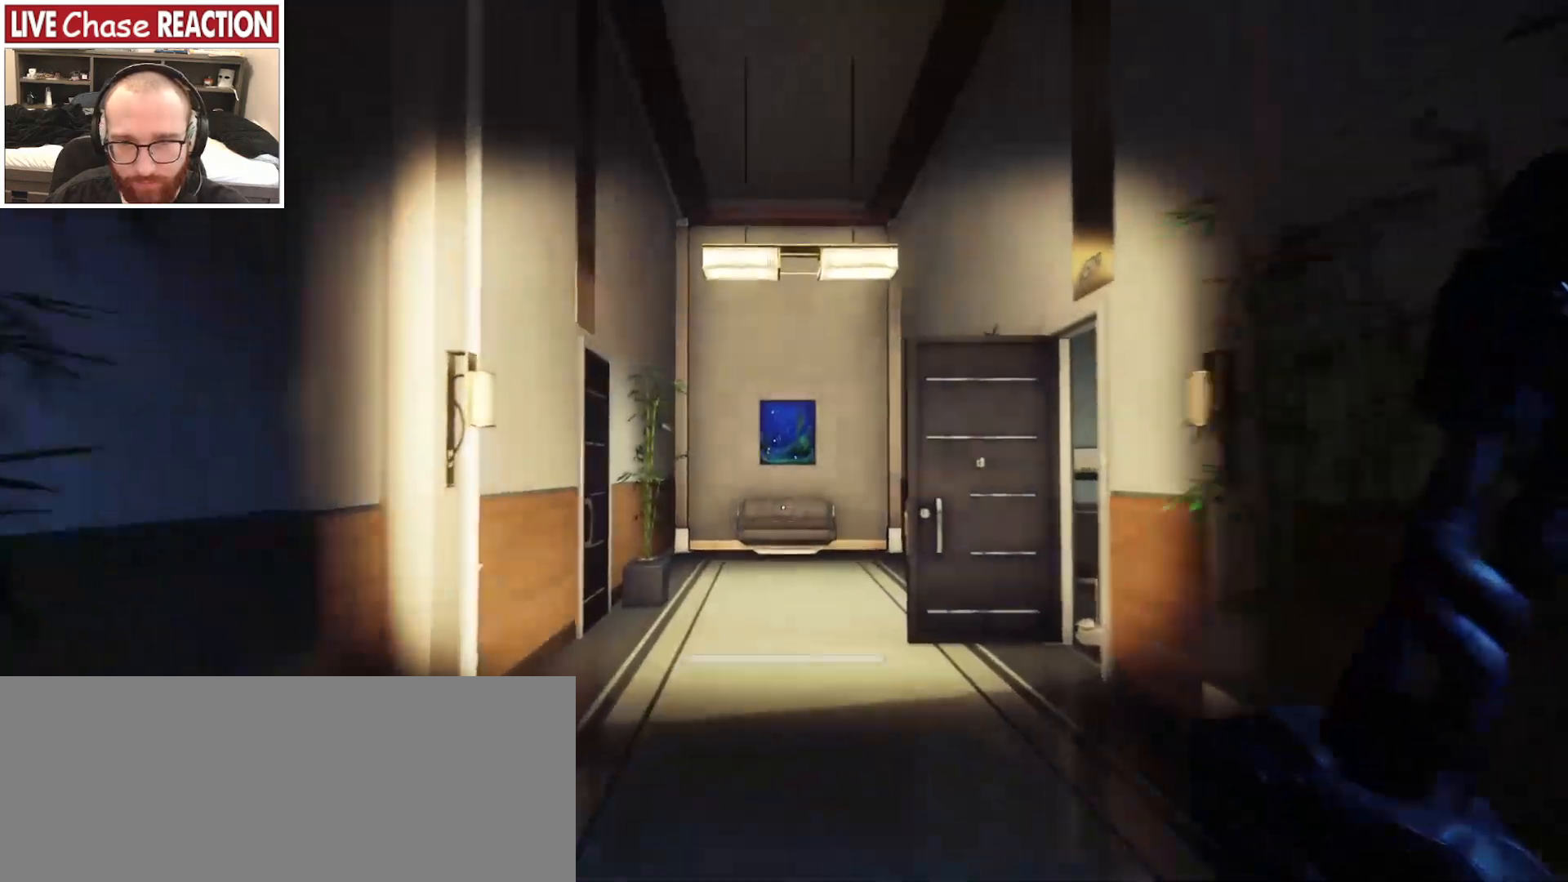
{"keys": ["a", "shift_l"], "mouse": [], "events": [[83, "v", "down"], [183, "v", "up"], [417, "a", "down"], [483, "w", "up"]]}
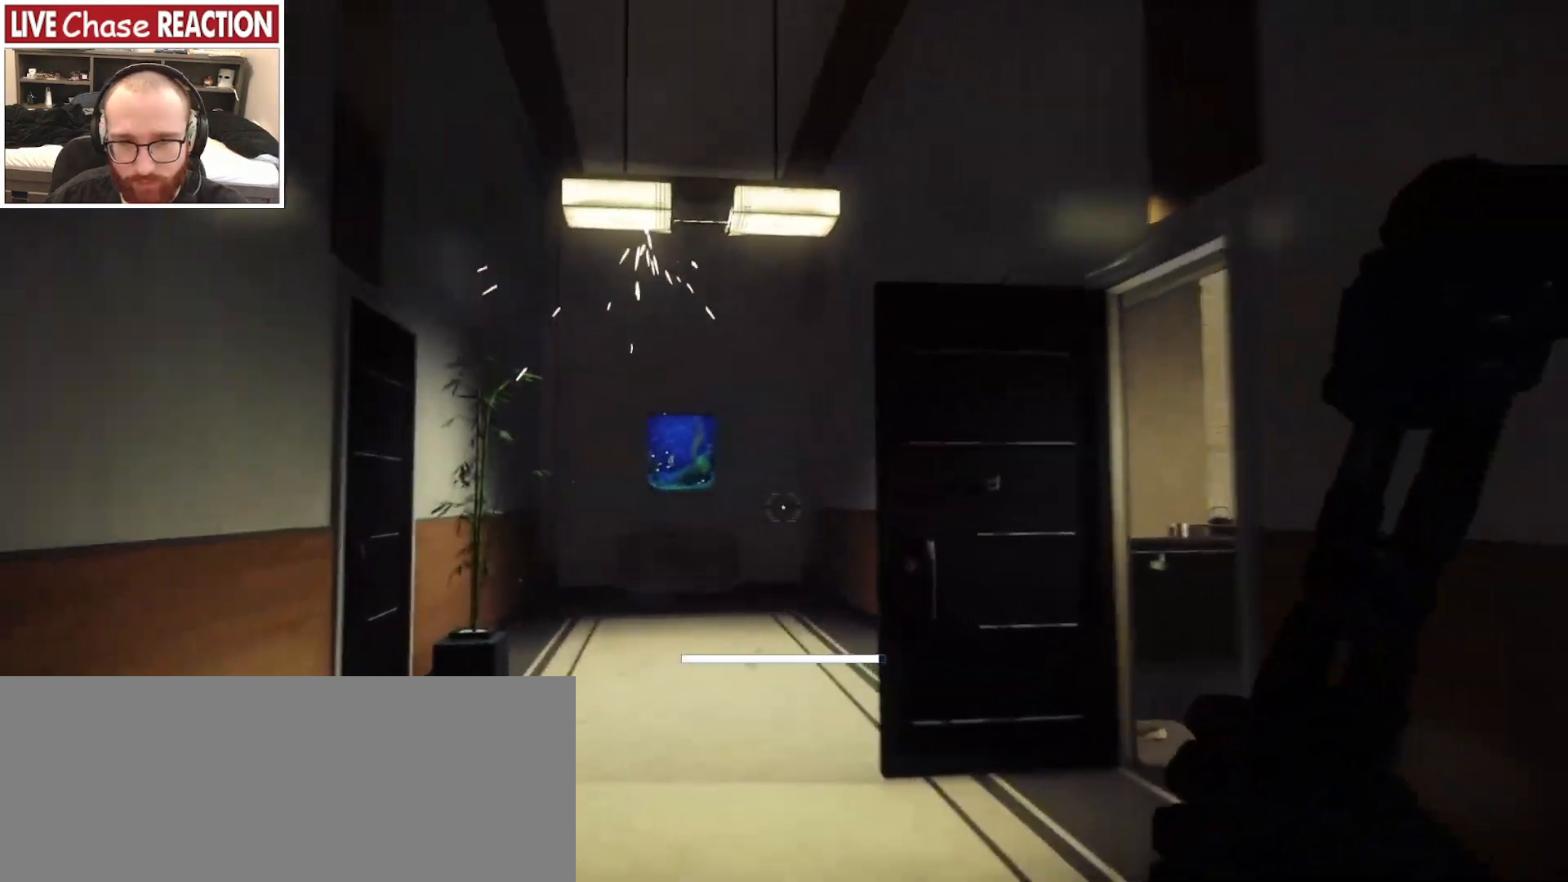
{"keys": ["a", "s"], "mouse": [], "events": [[50, "shift_l", "up"], [133, "s", "down"]]}
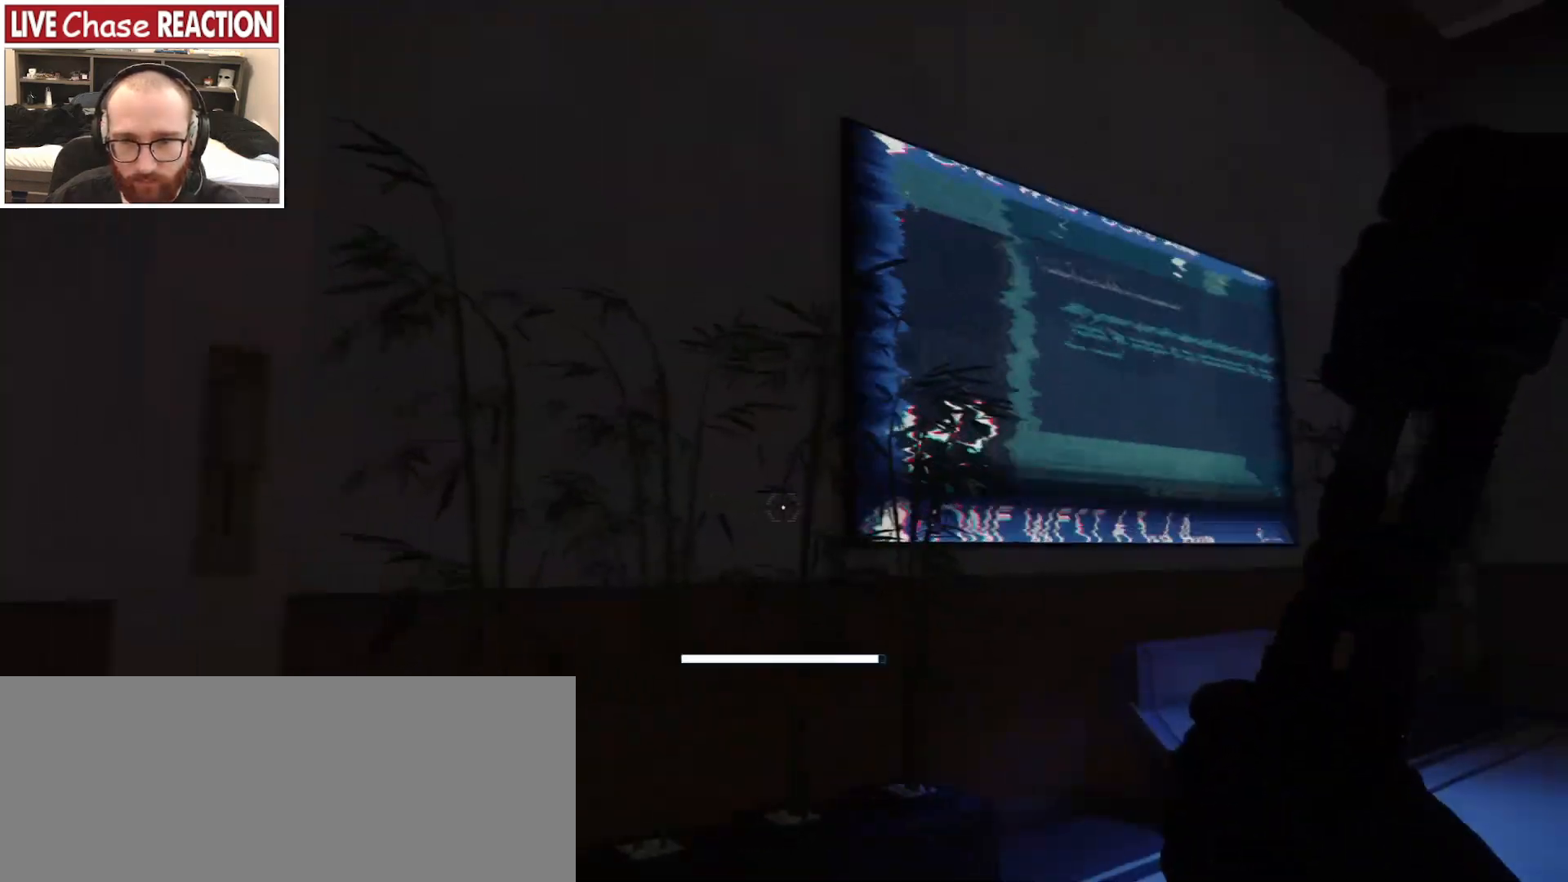
{"keys": ["a", "s"], "mouse": [], "events": []}
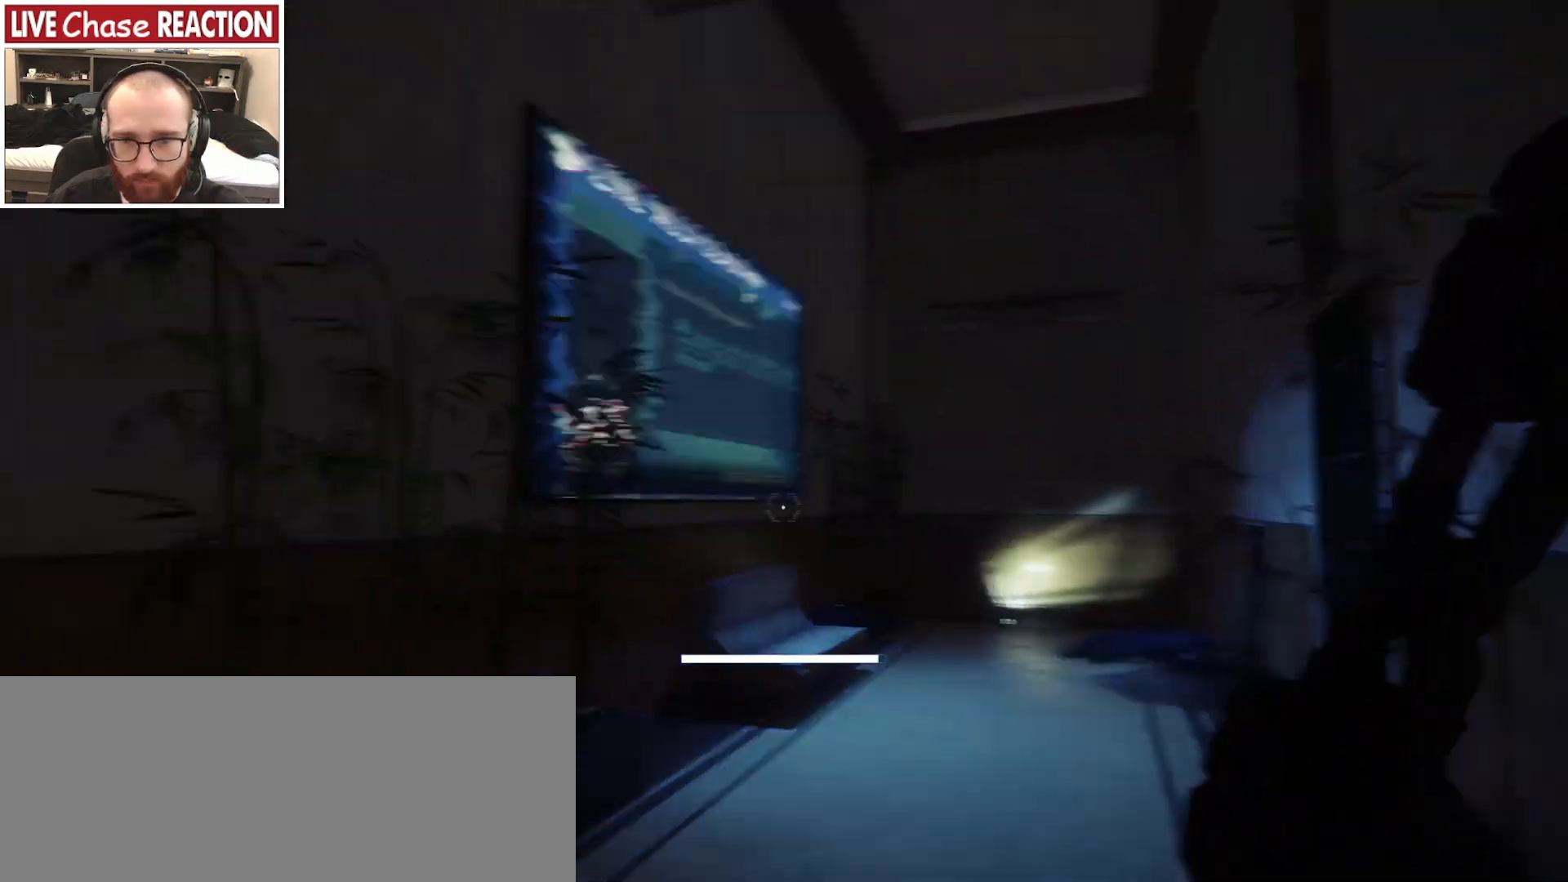
{"keys": ["w"], "mouse": [], "events": [[67, "s", "up"], [200, "w", "down"], [350, "a", "up"]]}
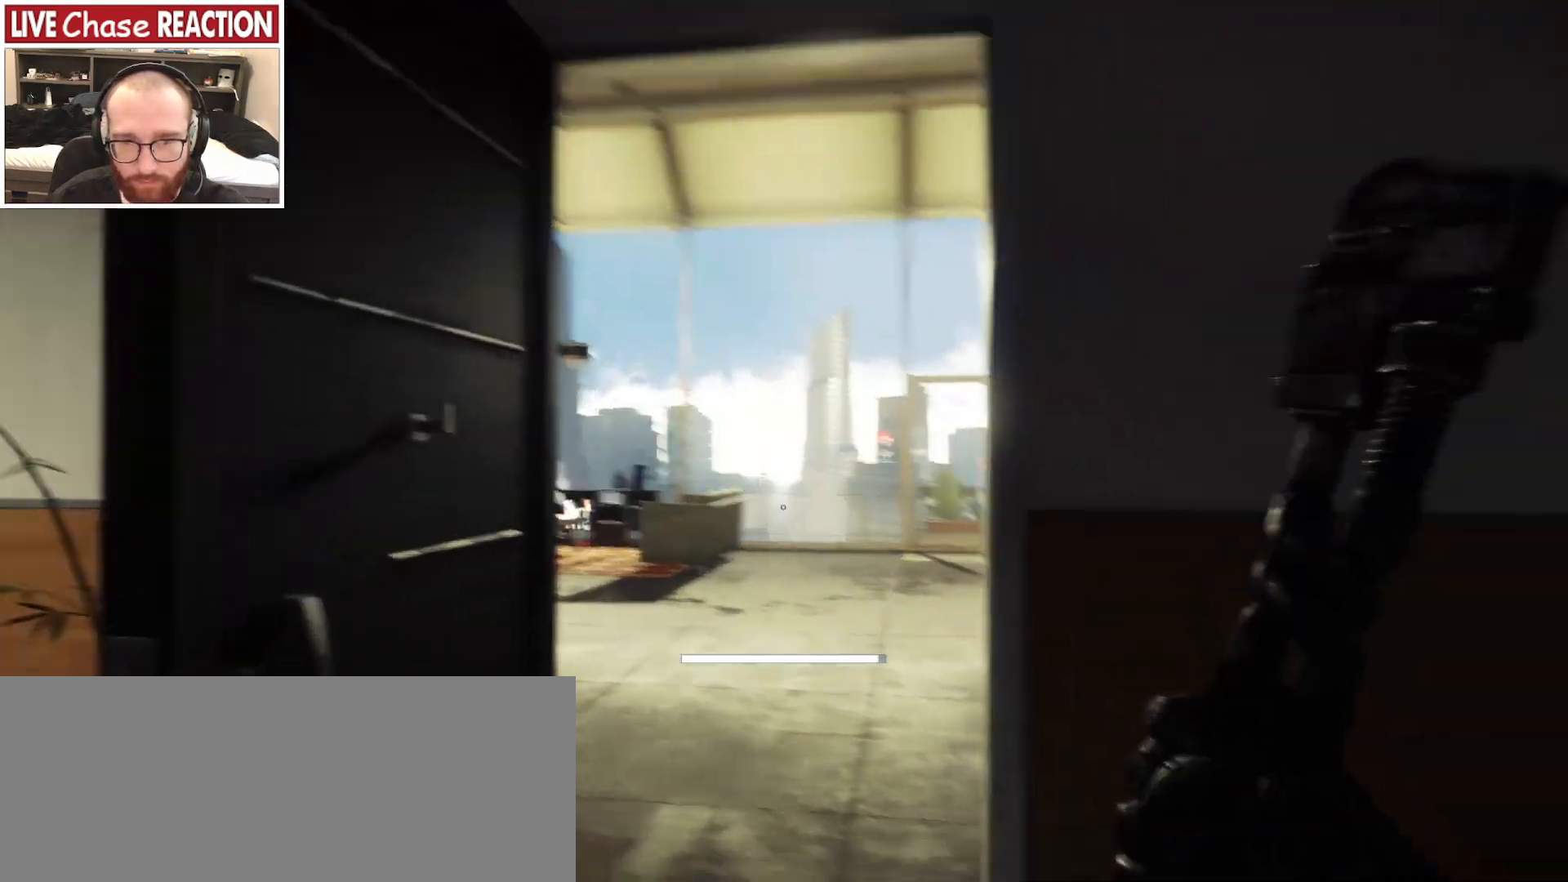
{"keys": ["shift_l", "w"], "mouse": [], "events": [[67, "shift_l", "down"]]}
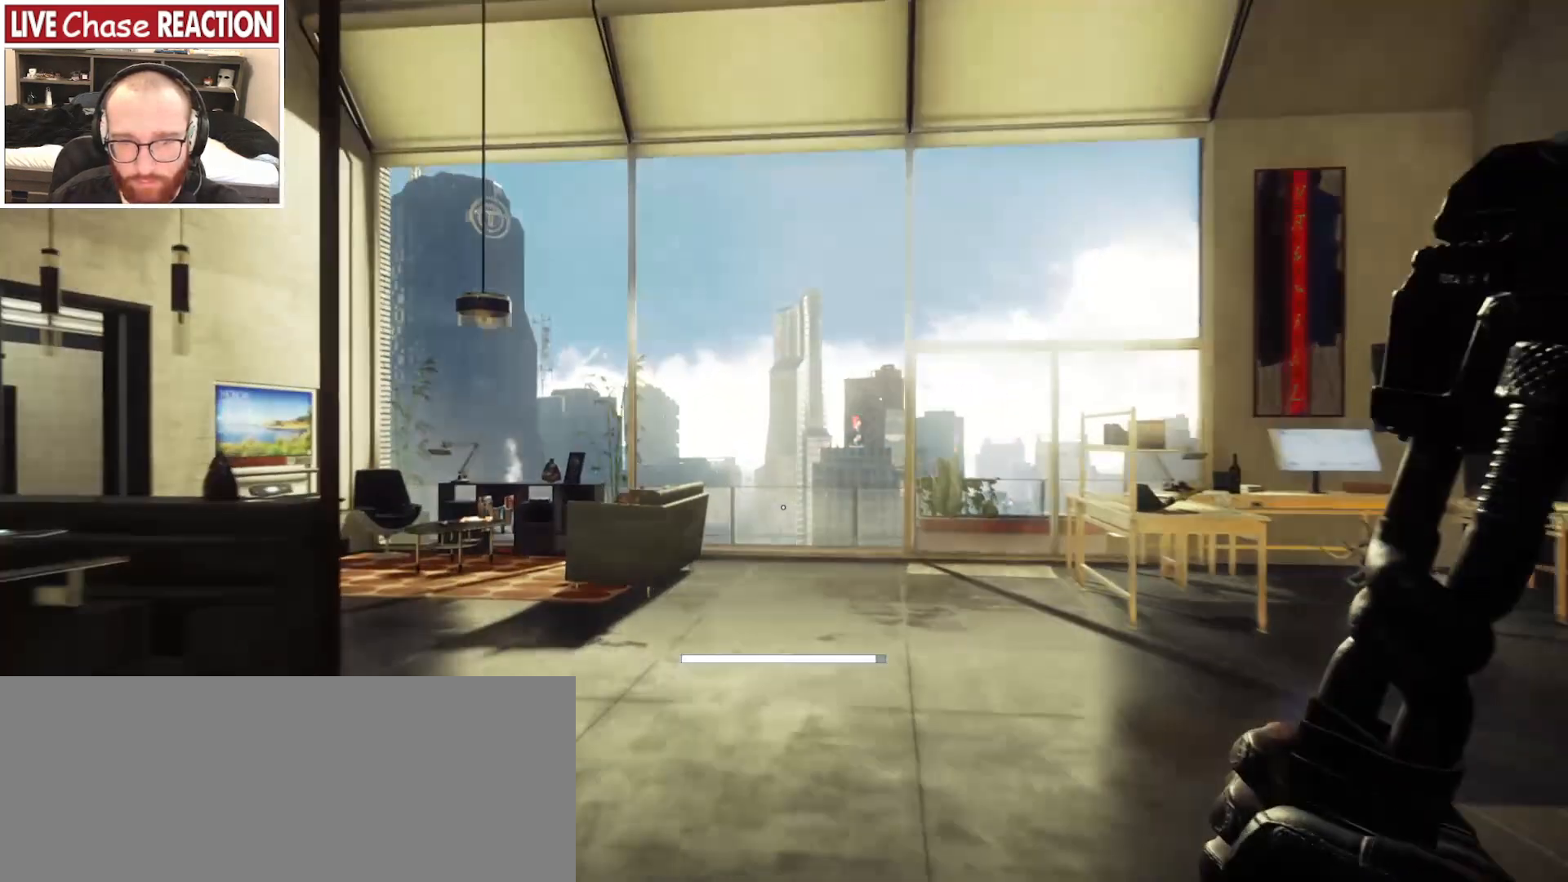
{"keys": ["shift_l", "w"], "mouse": [], "events": []}
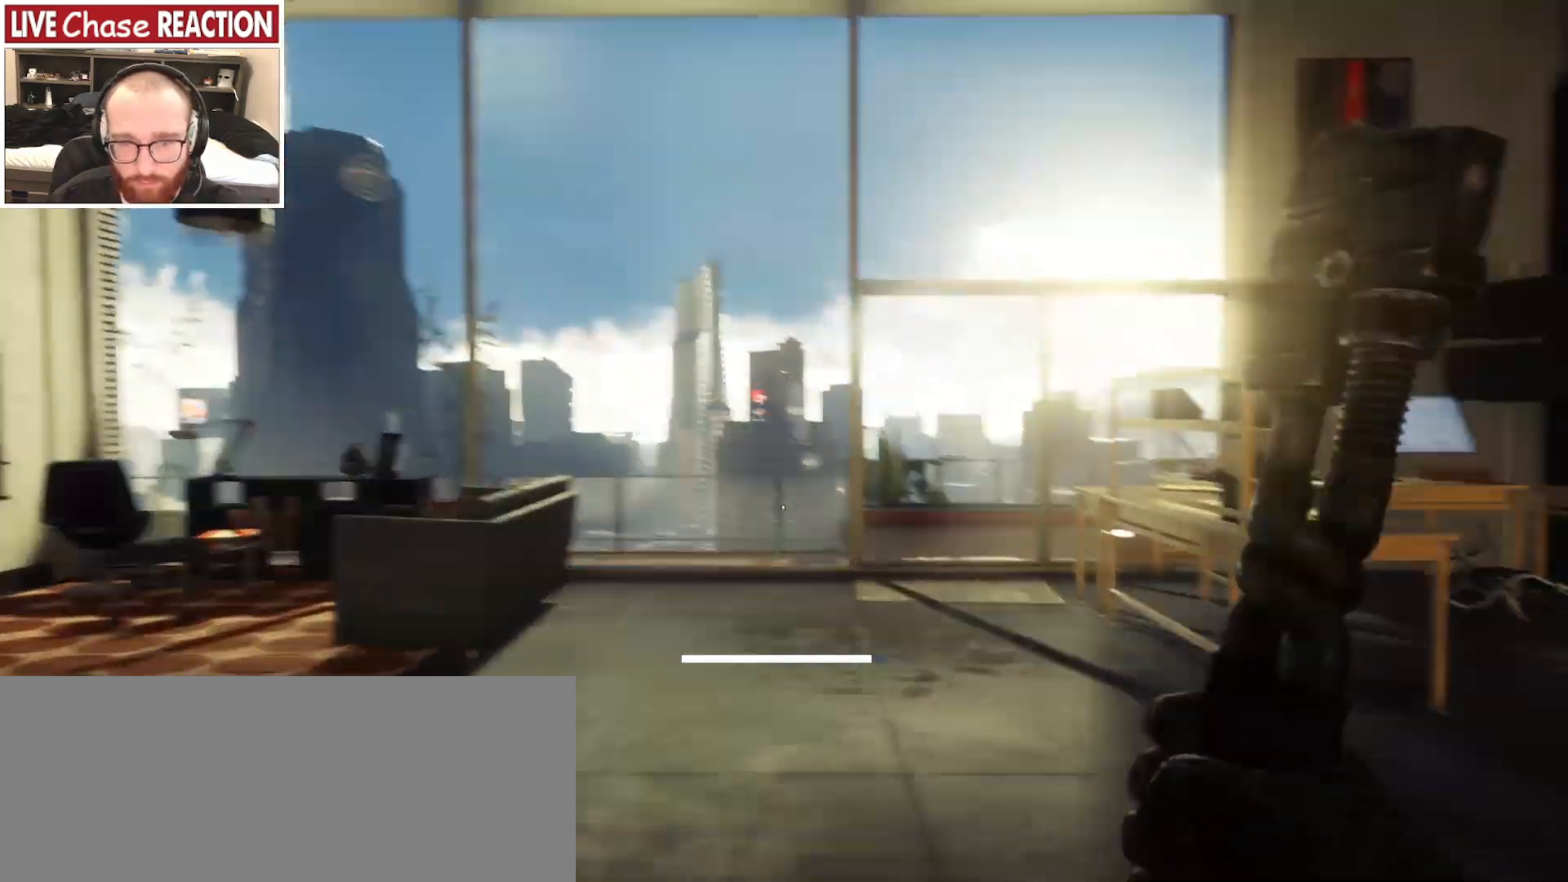
{"keys": ["shift_l", "w"], "mouse": ["left"], "events": [[100, "mouse_left", "down"]]}
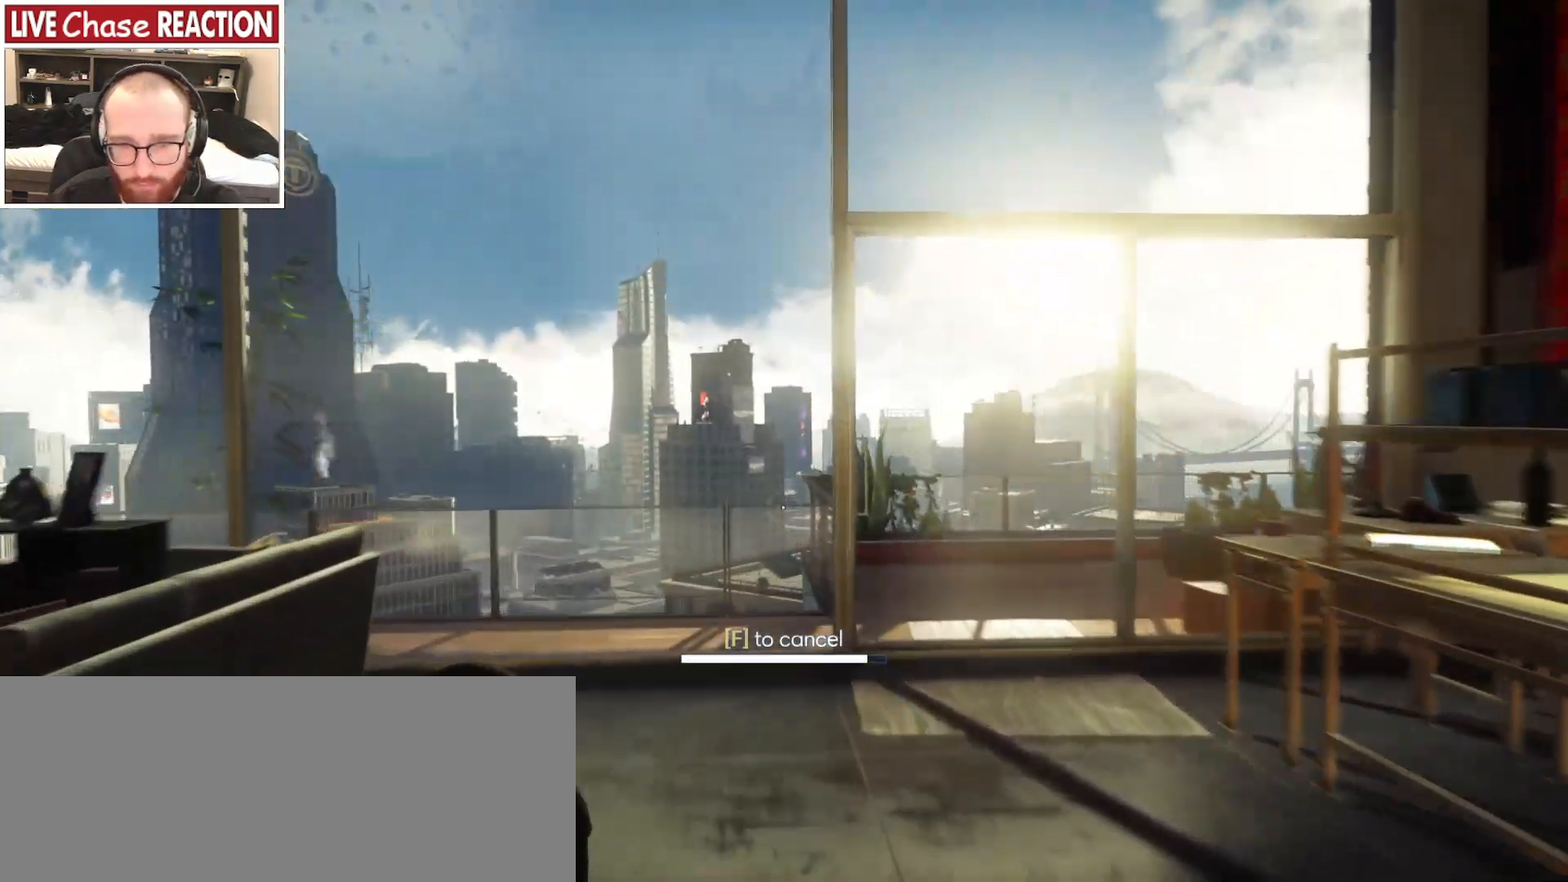
{"keys": ["shift_l"], "mouse": ["left"], "events": [[317, "w", "up"]]}
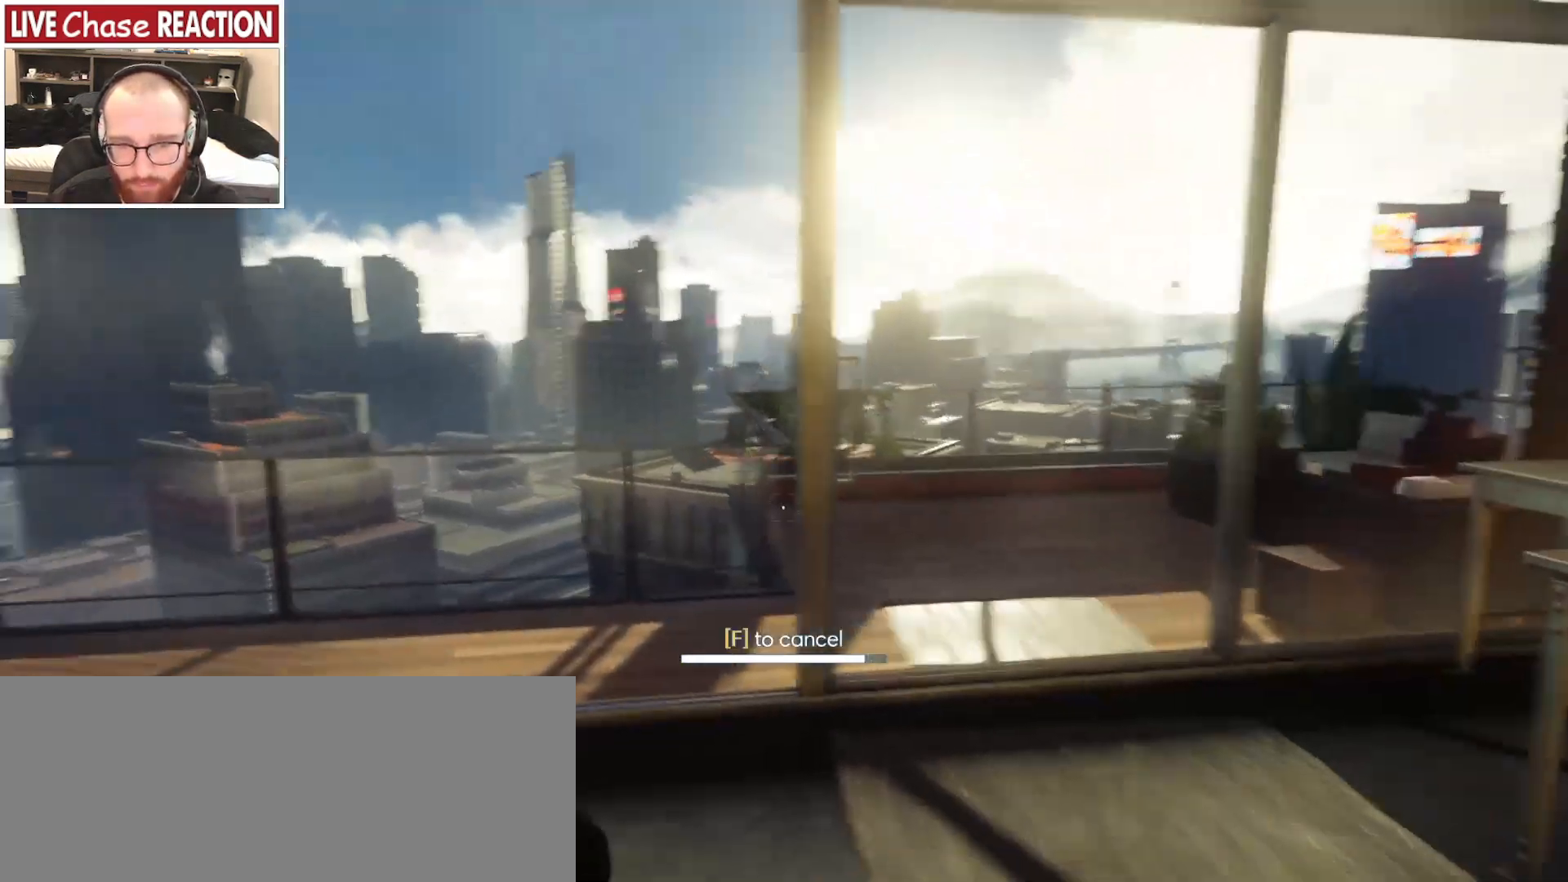
{"keys": ["a", "shift_l", "w"], "mouse": [], "events": [[50, "a", "down"], [233, "w", "down"], [500, "mouse_left", "up"]]}
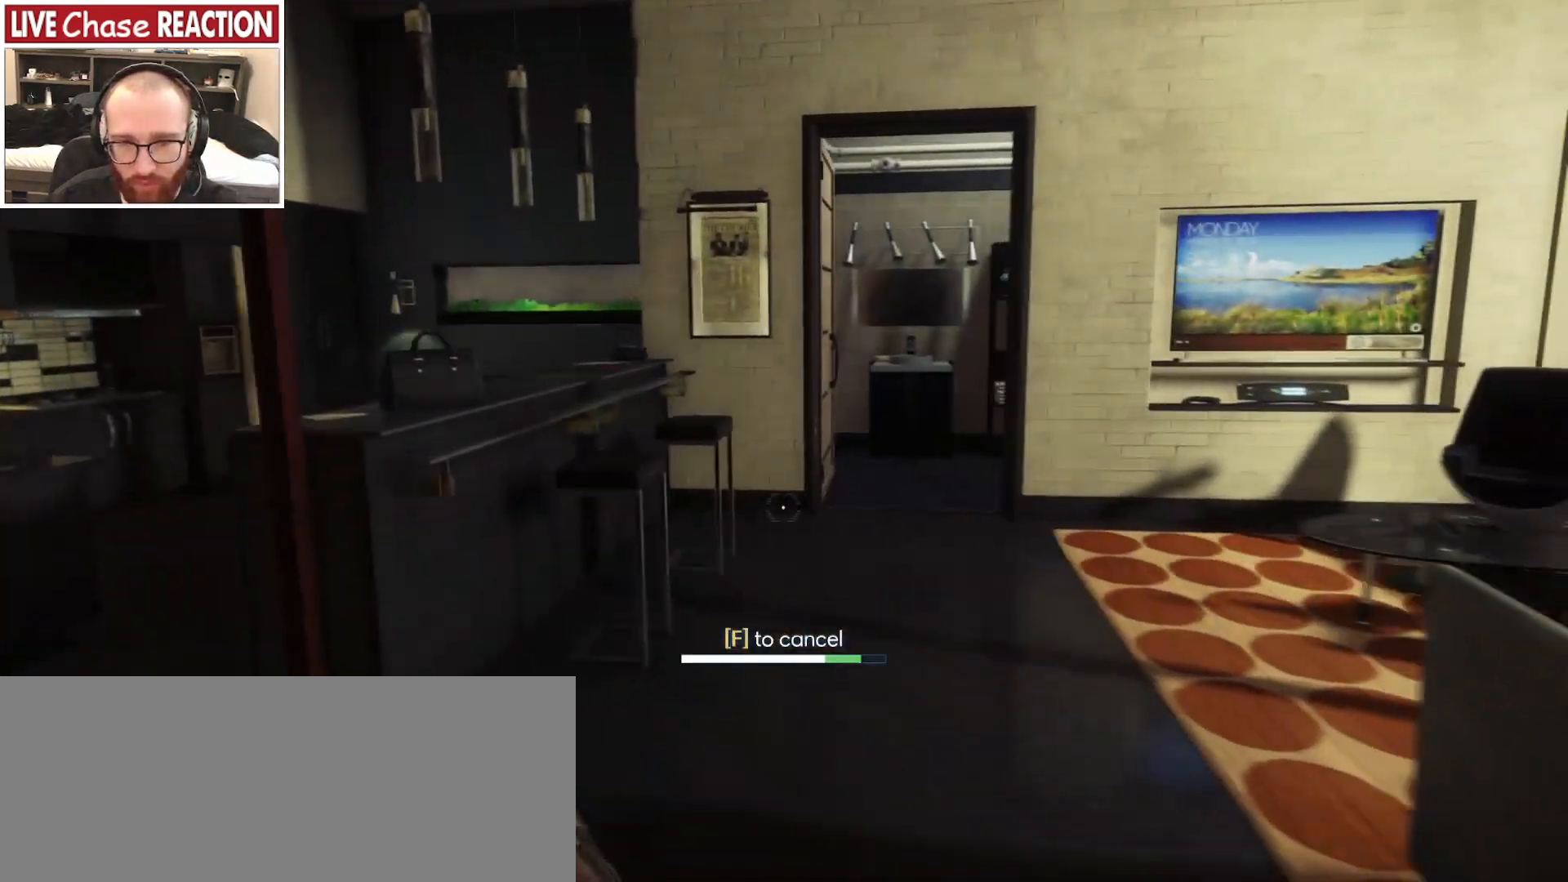
{"keys": ["a", "shift_l", "w"], "mouse": [], "events": []}
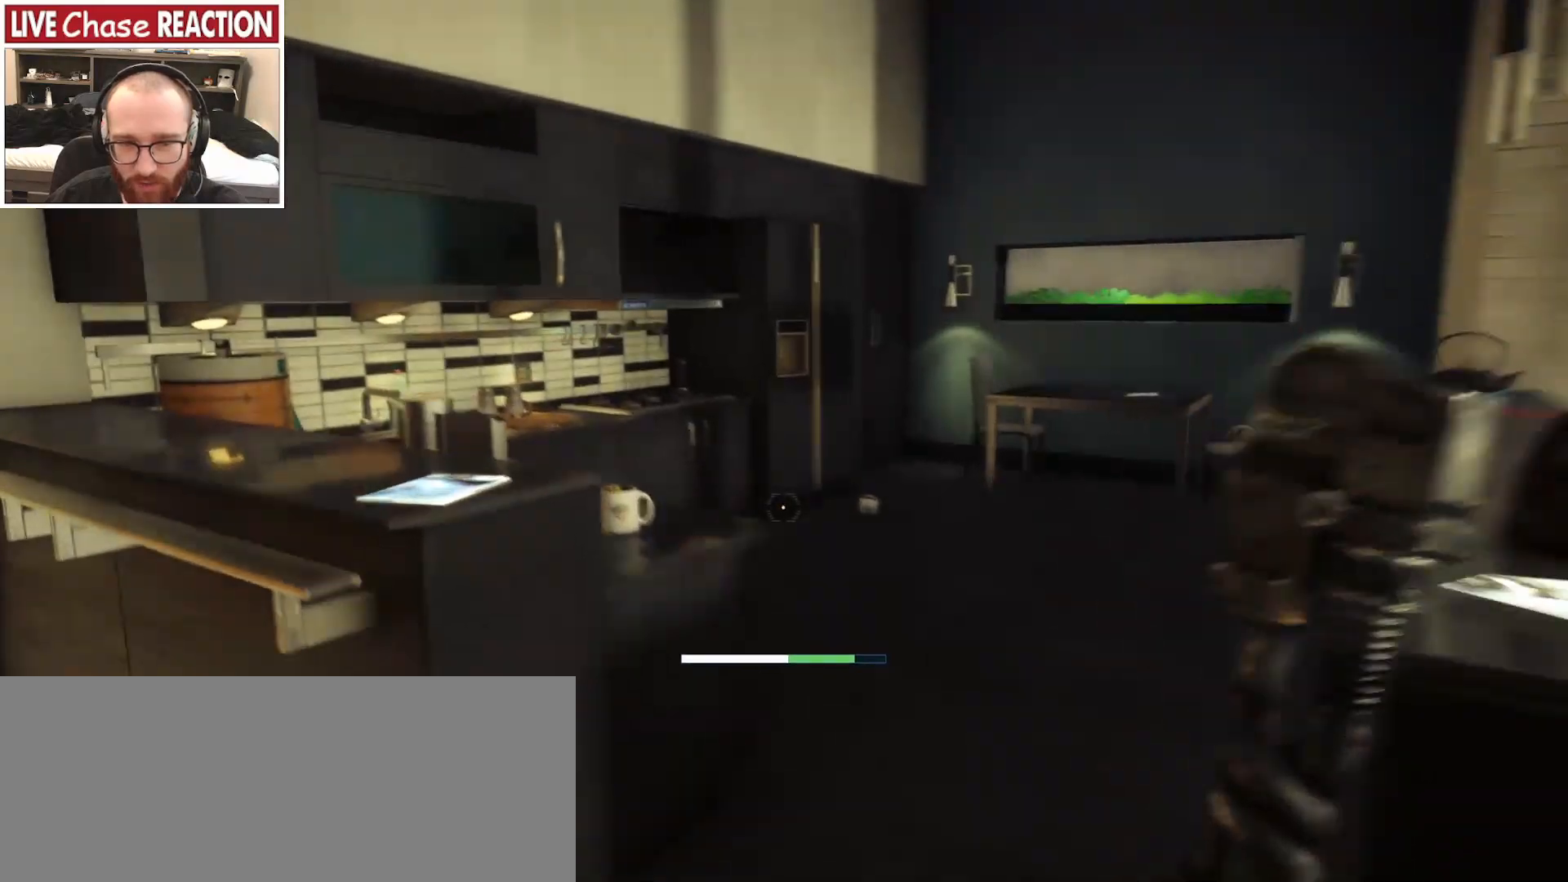
{"keys": ["d", "shift_l"], "mouse": [], "events": [[167, "a", "up"], [200, "w", "up"], [250, "d", "down"]]}
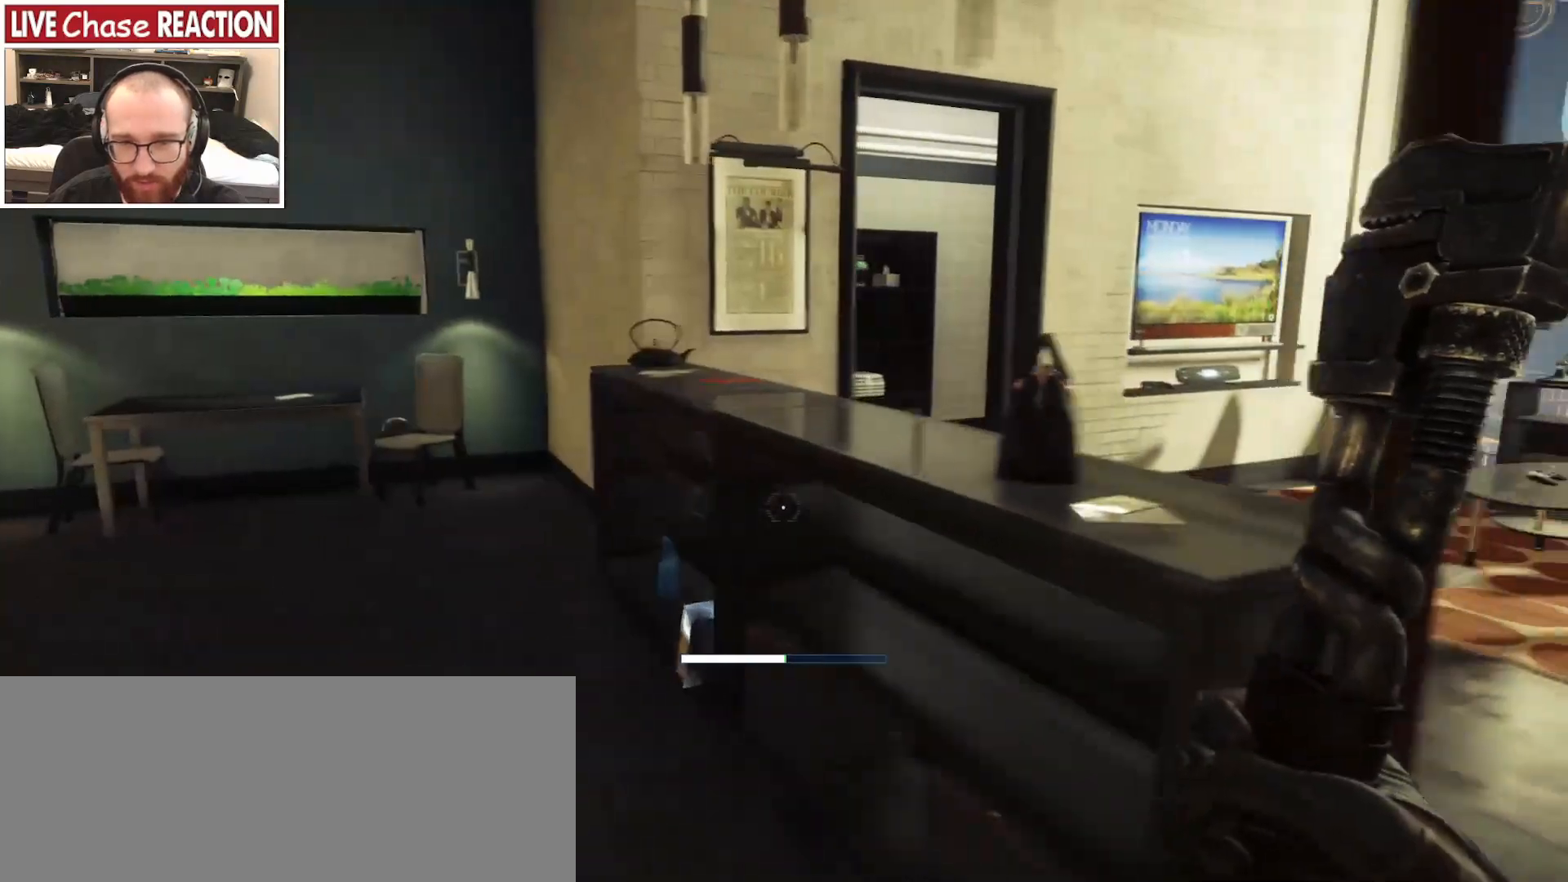
{"keys": ["shift_l"], "mouse": [], "events": [[117, "d", "up"]]}